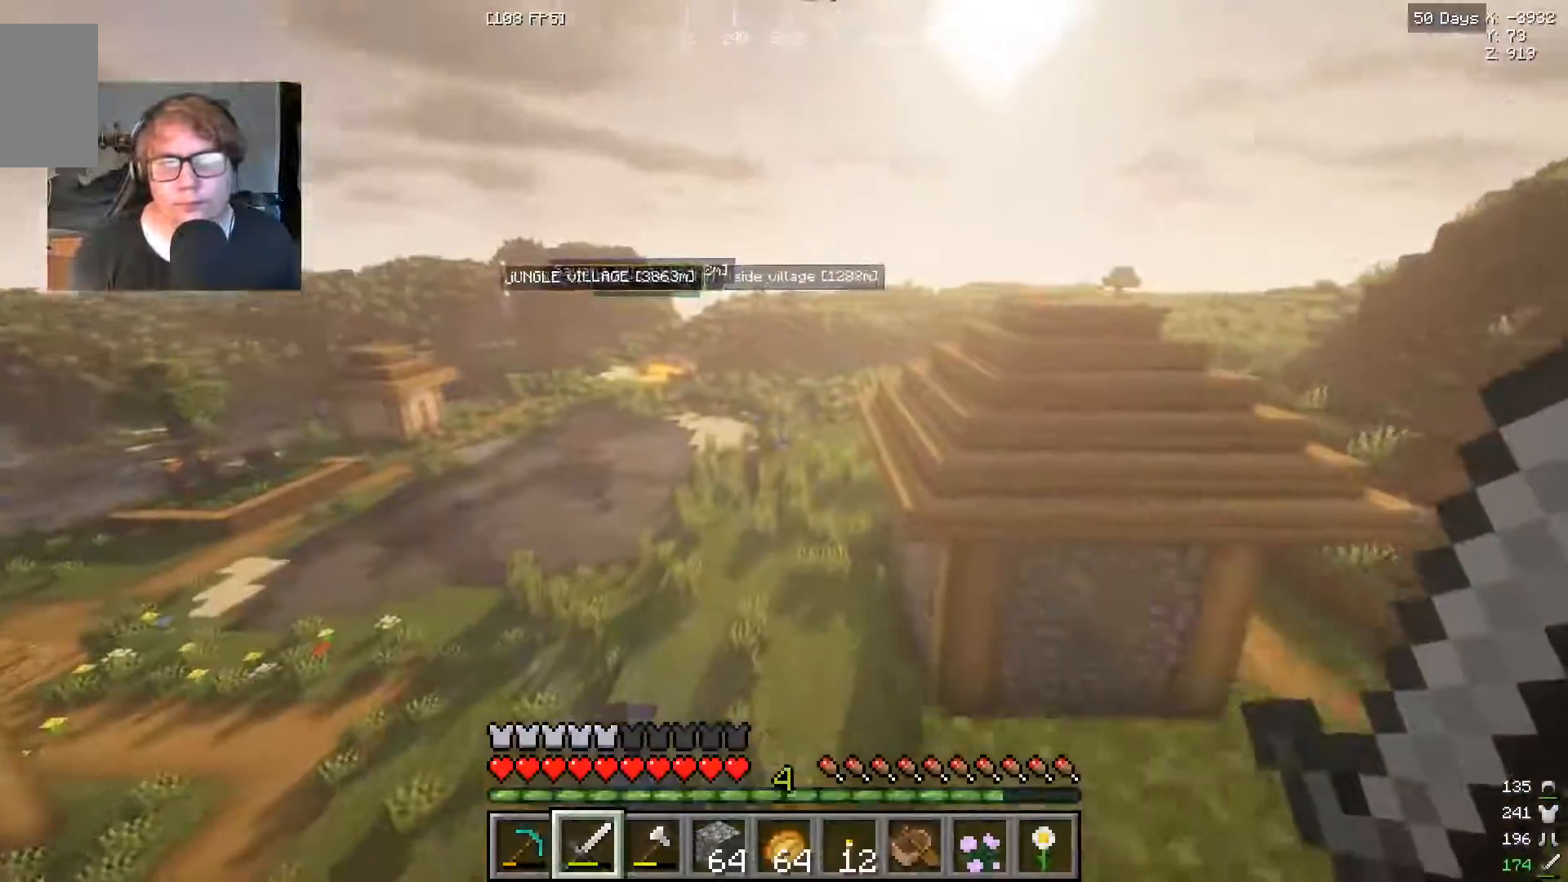
Gameplay with keyboard and mouse; each line is a JSON object with the keys and mouse buttons held at the frame after it. "events" lists presses ("down") and releases ("up") of "a", "s", "w", "mouse_left" and "mouse_right" between this image and that frame as [ms after this image, input, new state], when the widget could be followed in between. "mouse_left", "mouse_right" = the "left", "right" buttons of the "mouse" list. No other keys are recorded. Fast repeated clicks can show as one long hold. Mouse movement is not recorded.
{"keys": [], "mouse": [], "events": []}
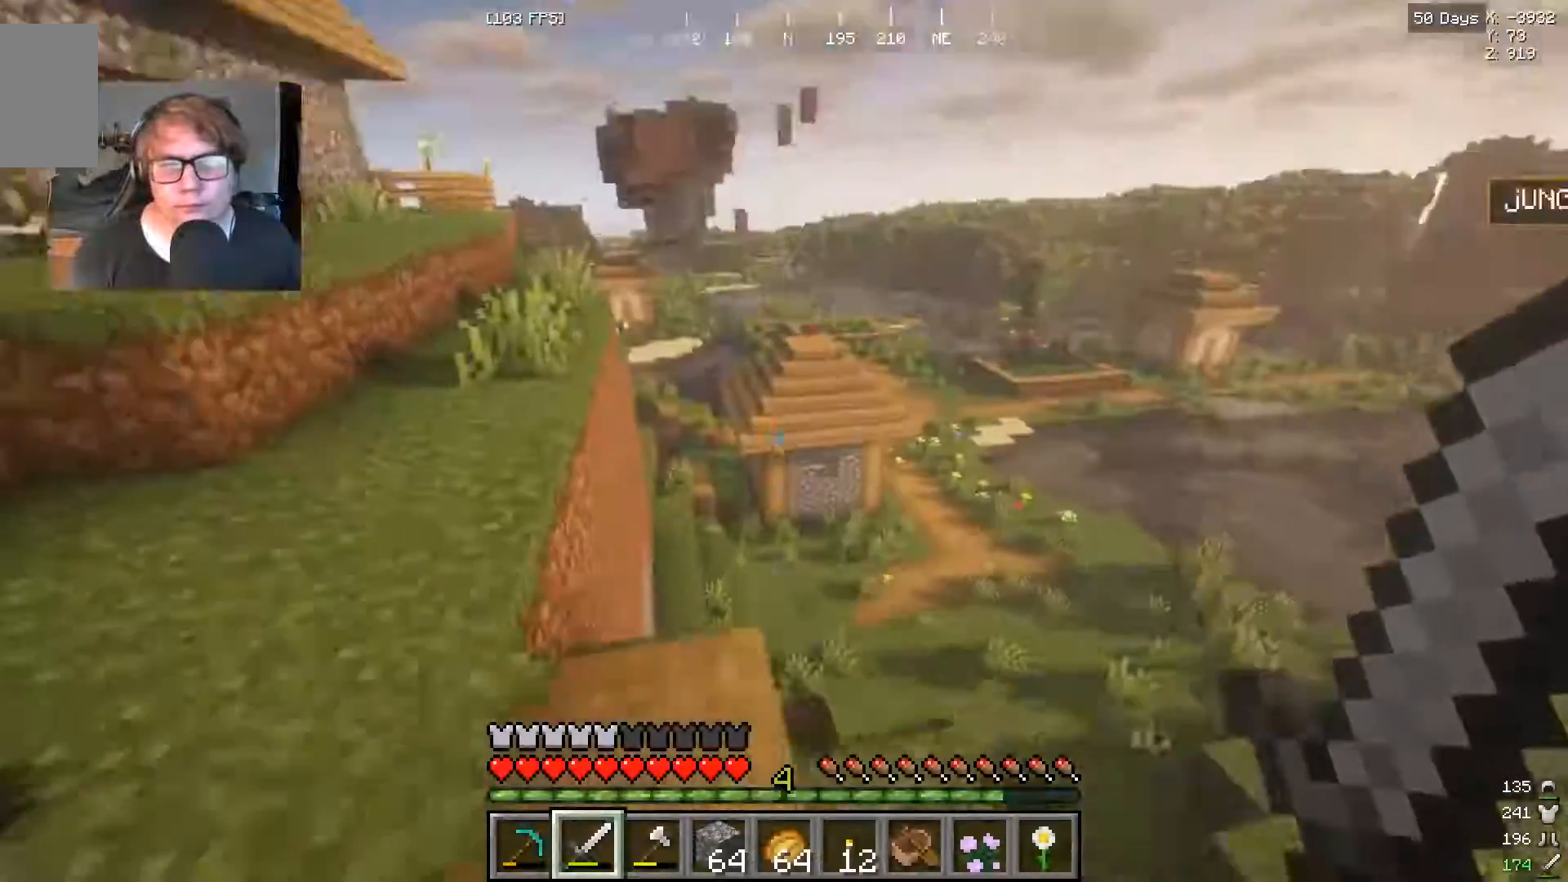
{"keys": [], "mouse": [], "events": []}
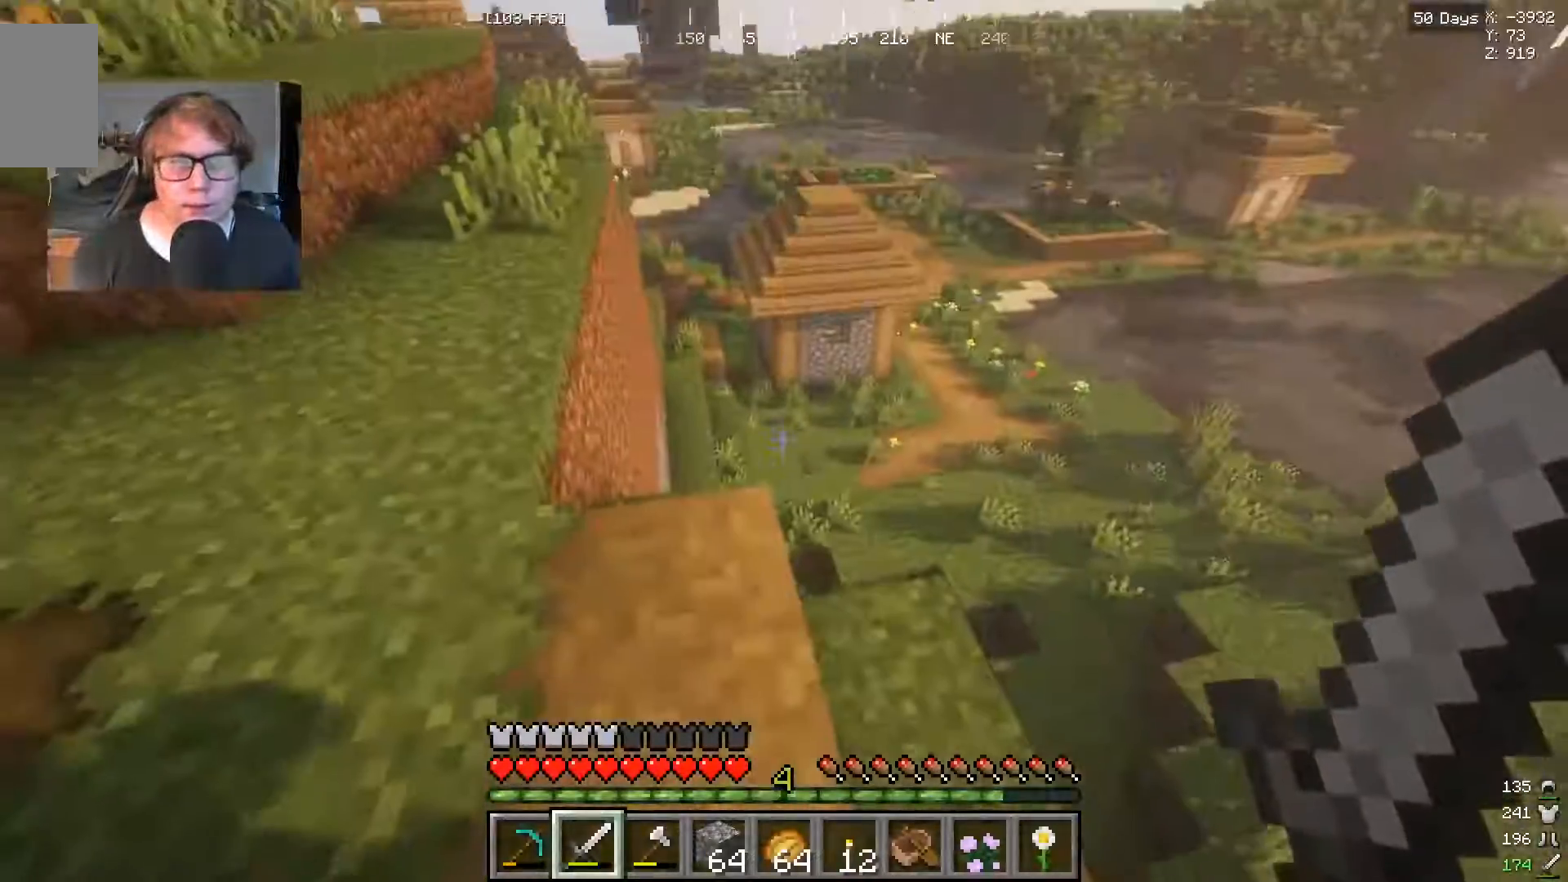
{"keys": ["w"], "mouse": [], "events": [[500, "w", "down"]]}
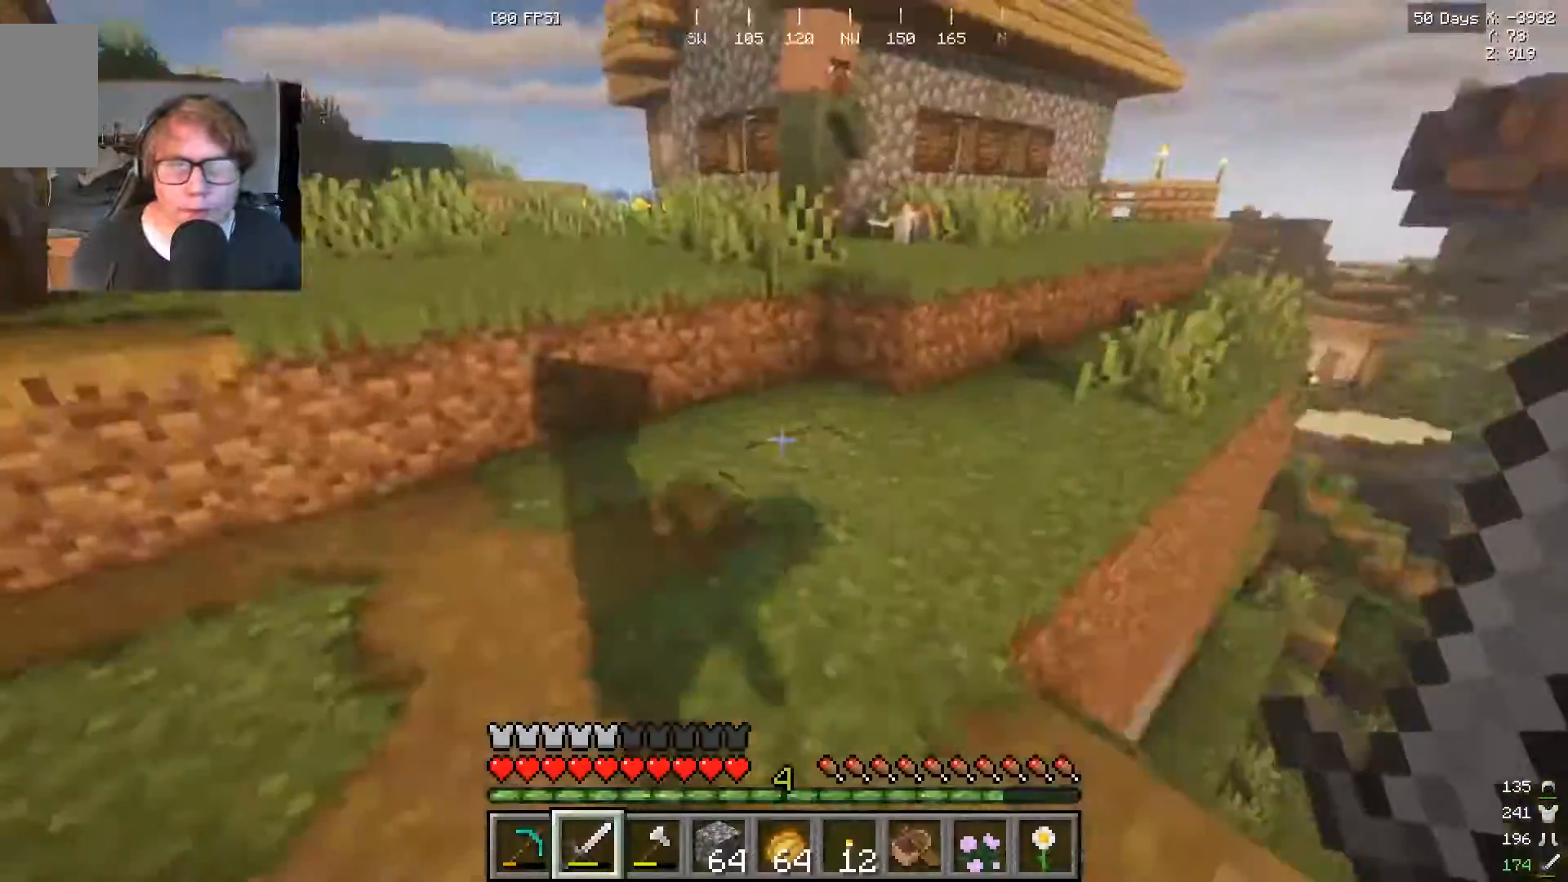
{"keys": ["w"], "mouse": [], "events": [[133, "w", "up"], [167, "w", "down"]]}
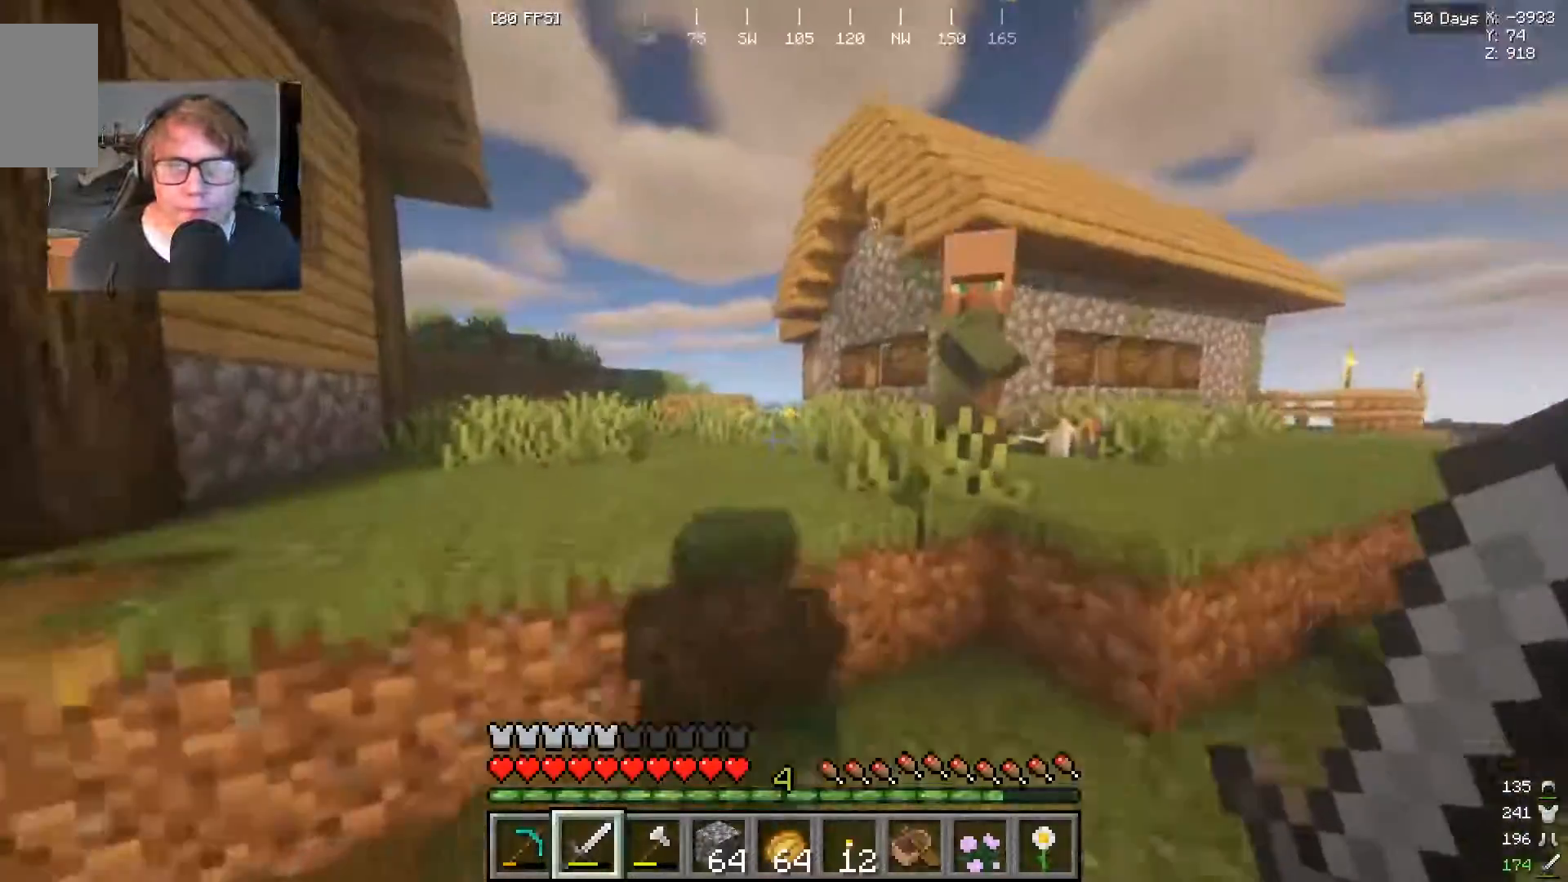
{"keys": ["w"], "mouse": [], "events": []}
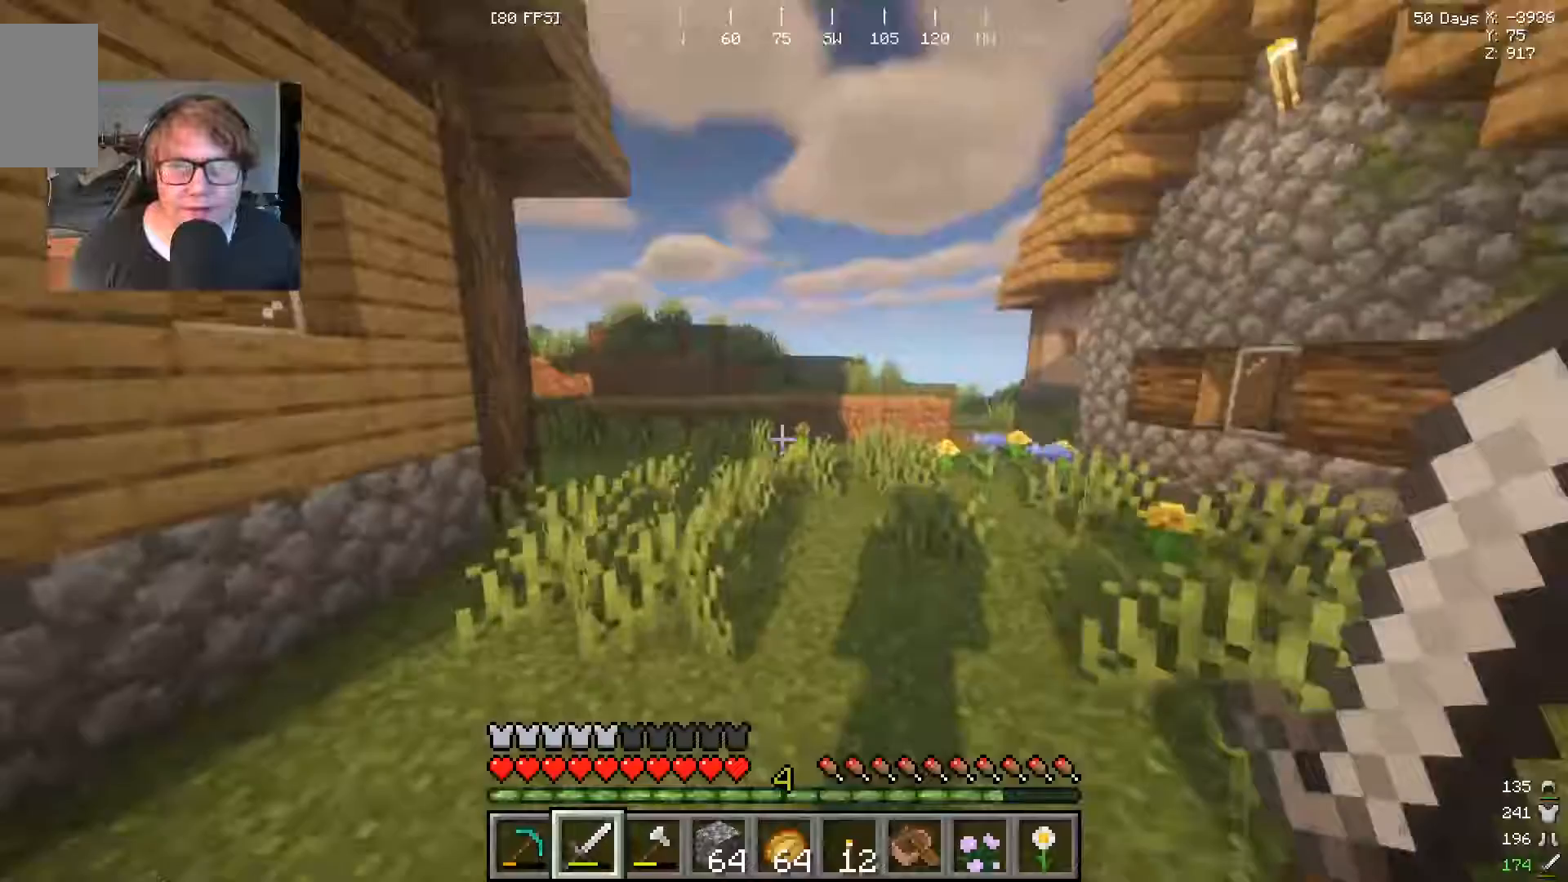
{"keys": ["w"], "mouse": [], "events": []}
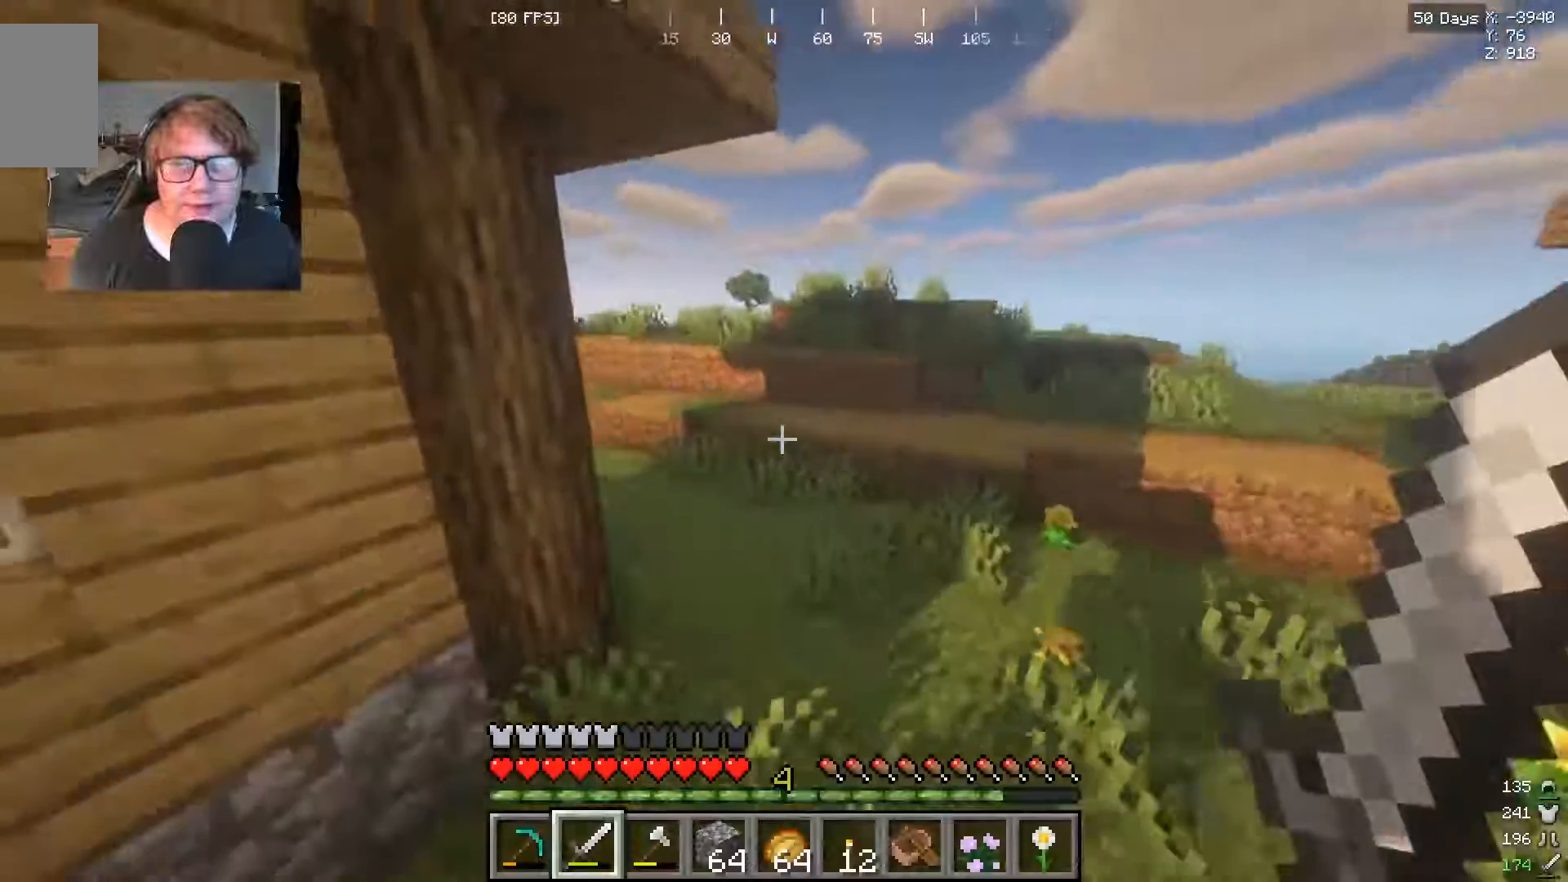
{"keys": ["w"], "mouse": [], "events": []}
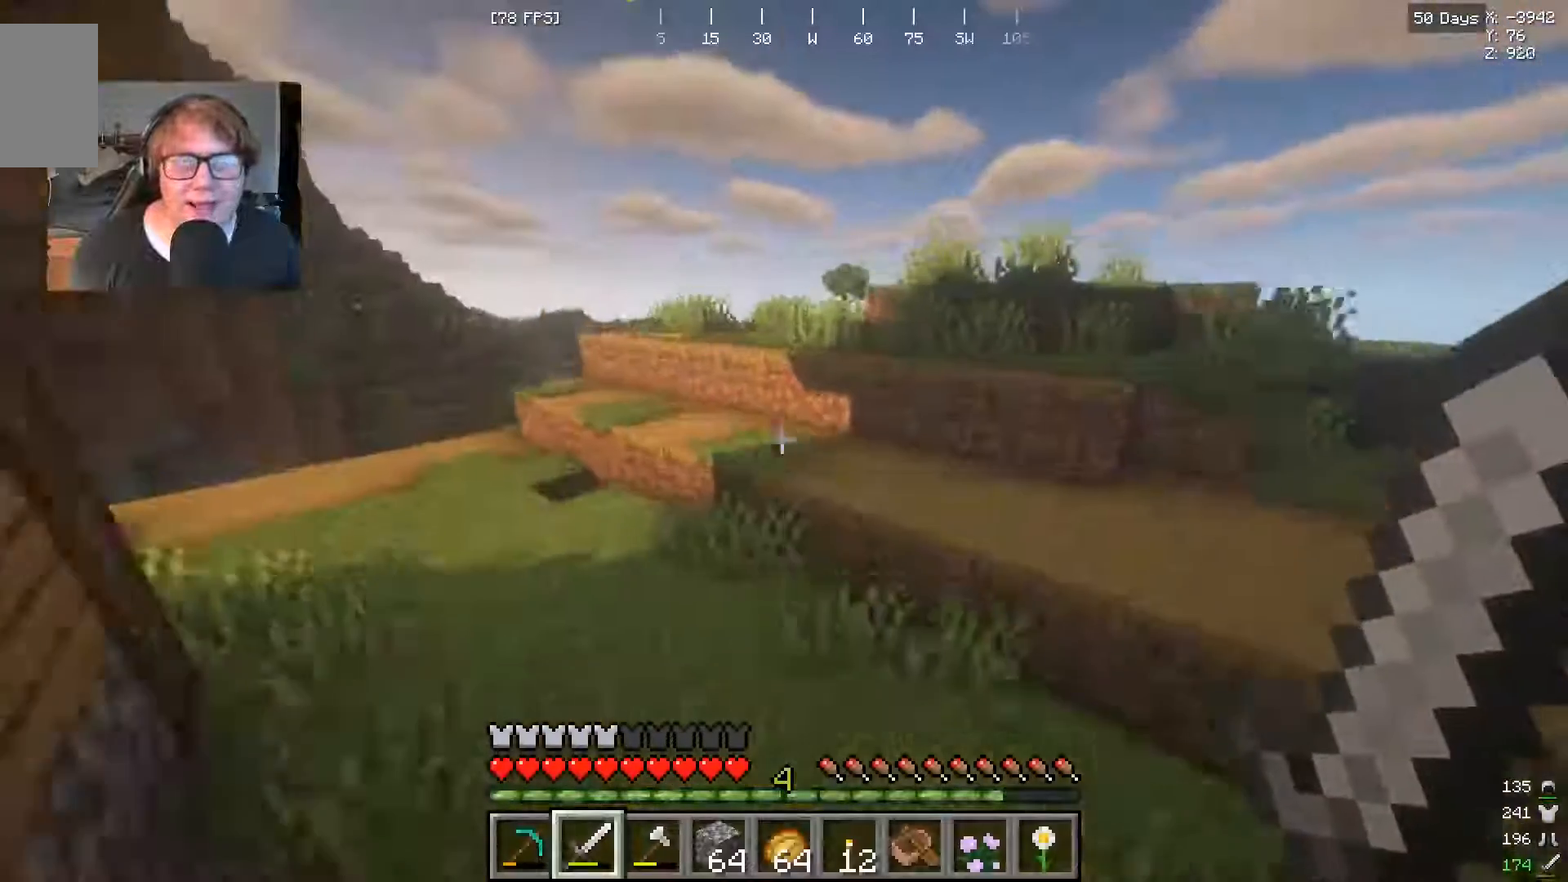
{"keys": ["w"], "mouse": [], "events": []}
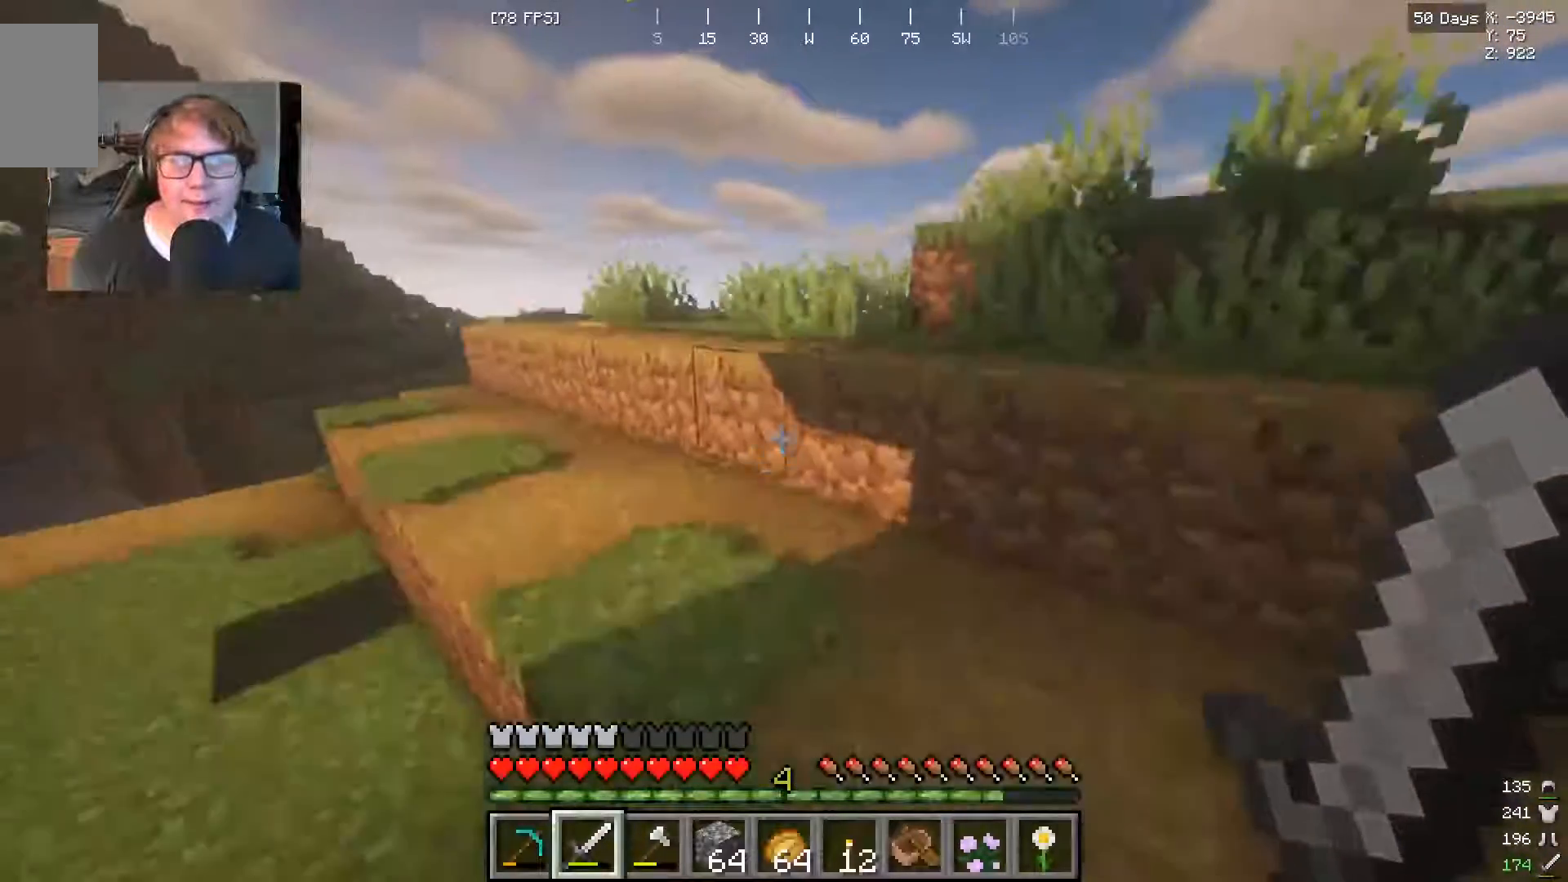
{"keys": ["w"], "mouse": [], "events": []}
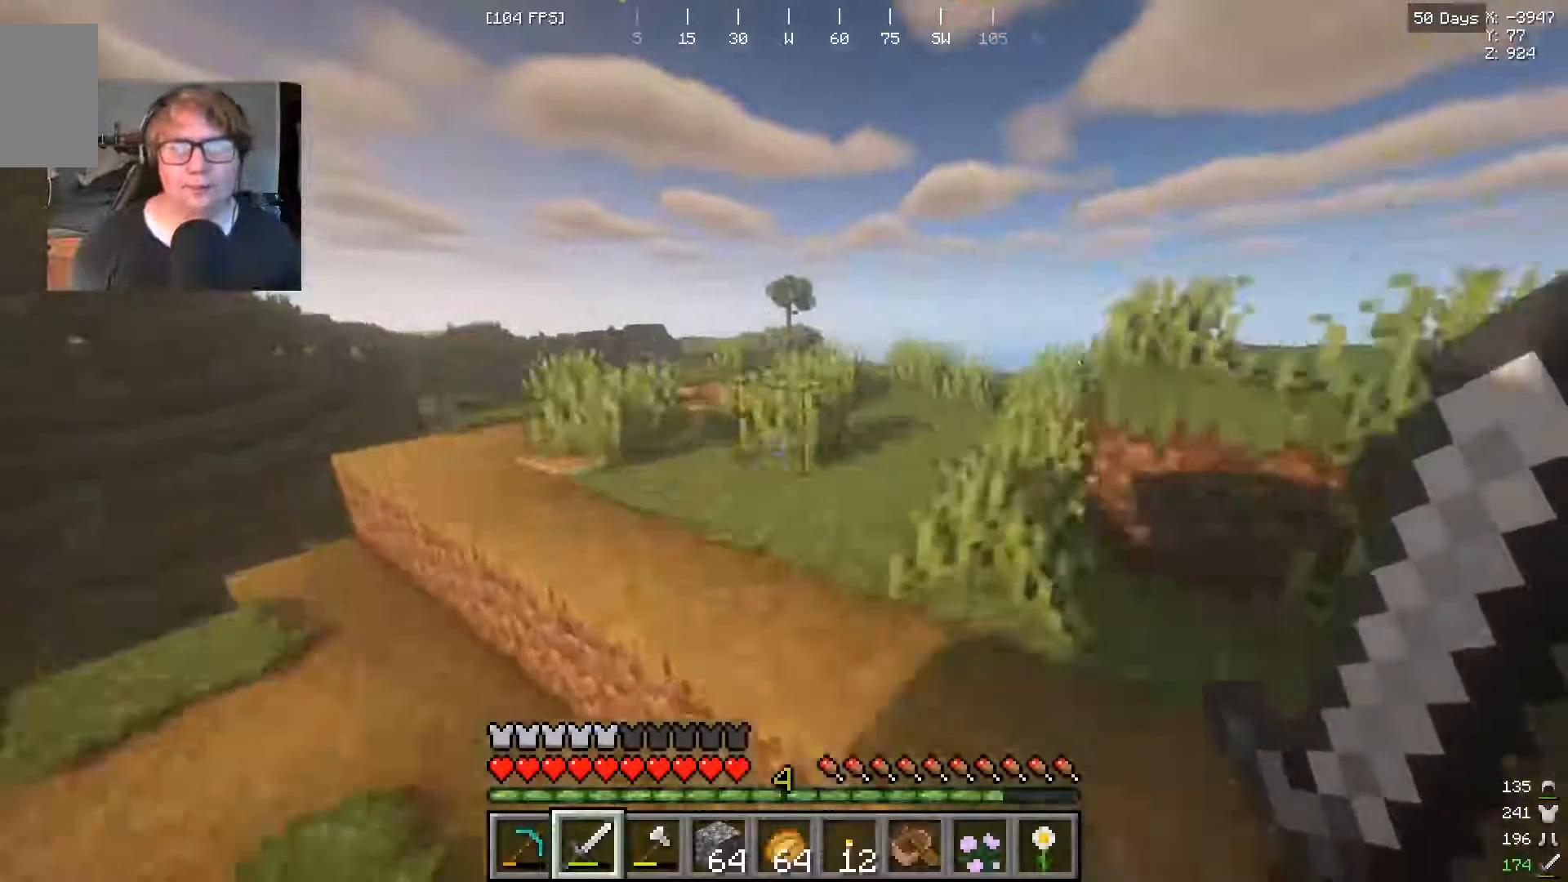
{"keys": ["w"], "mouse": [], "events": []}
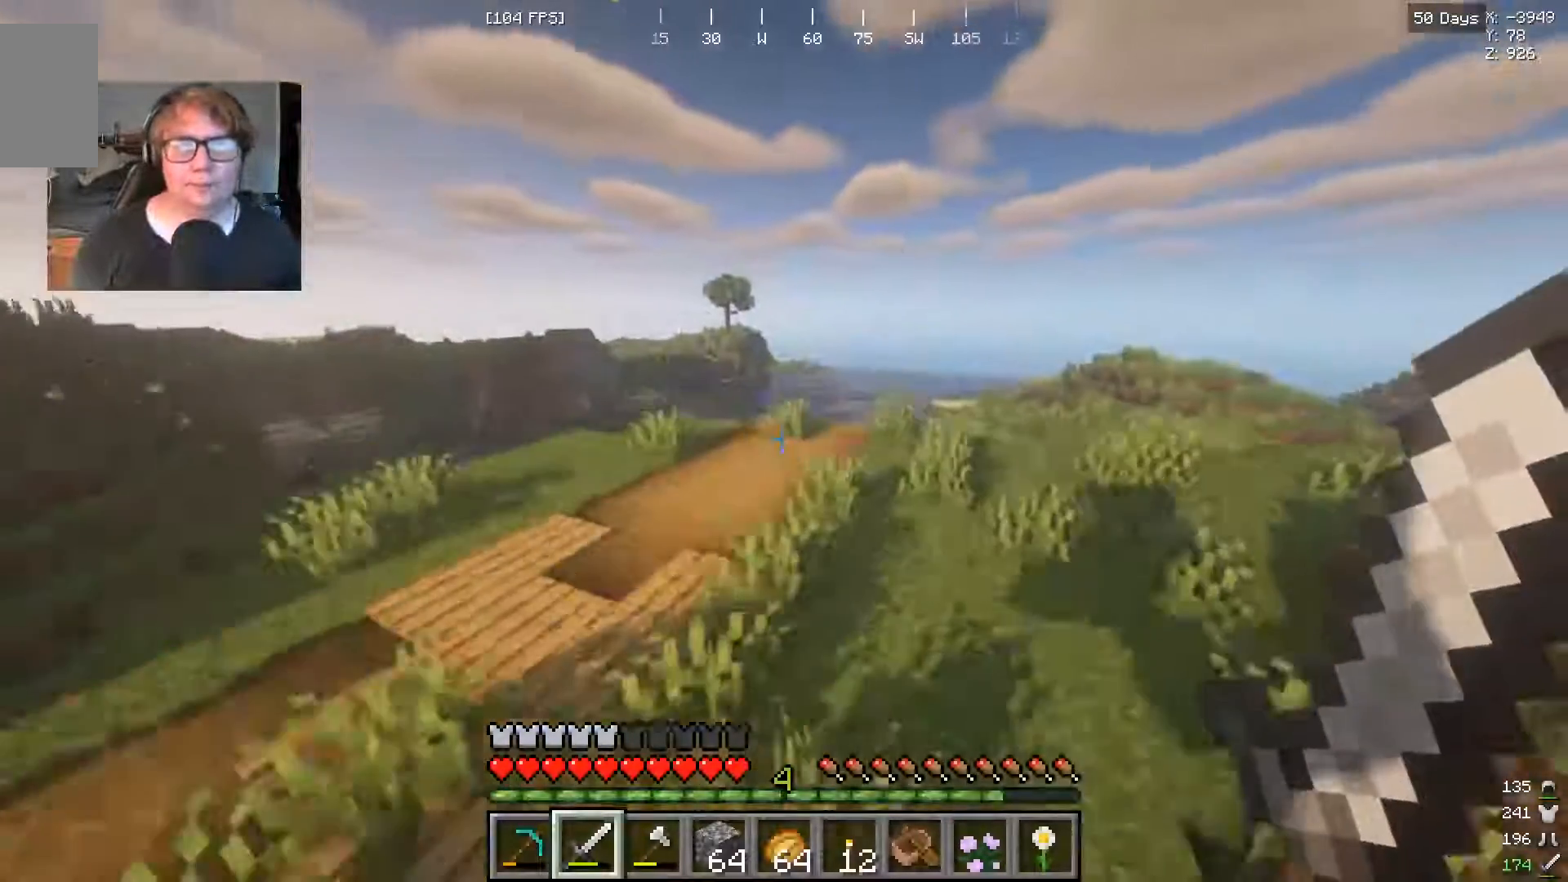
{"keys": ["w"], "mouse": [], "events": []}
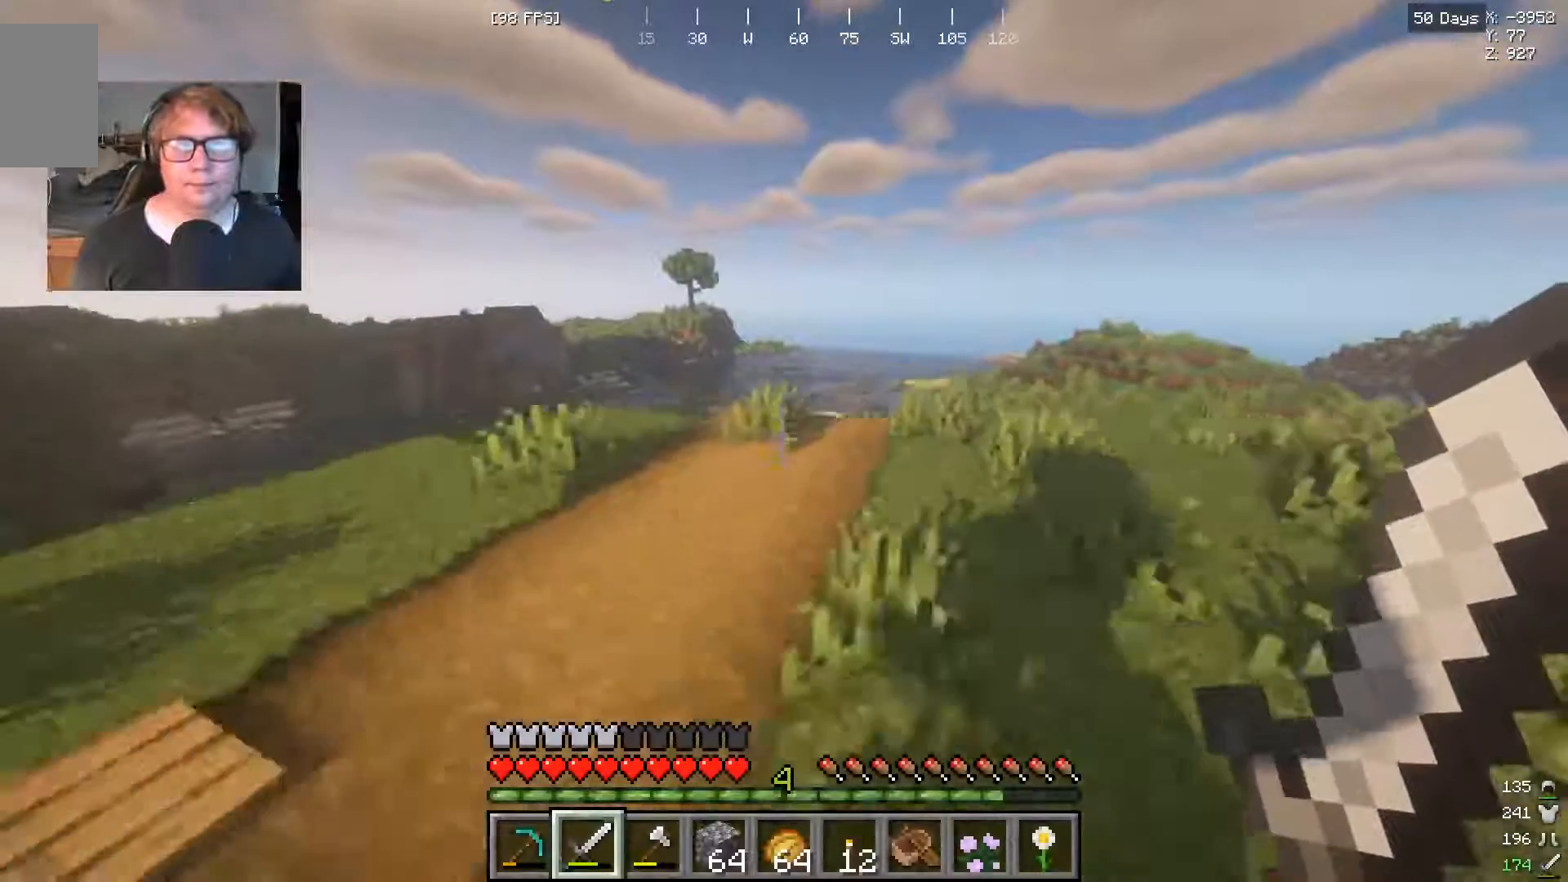
{"keys": ["w"], "mouse": [], "events": []}
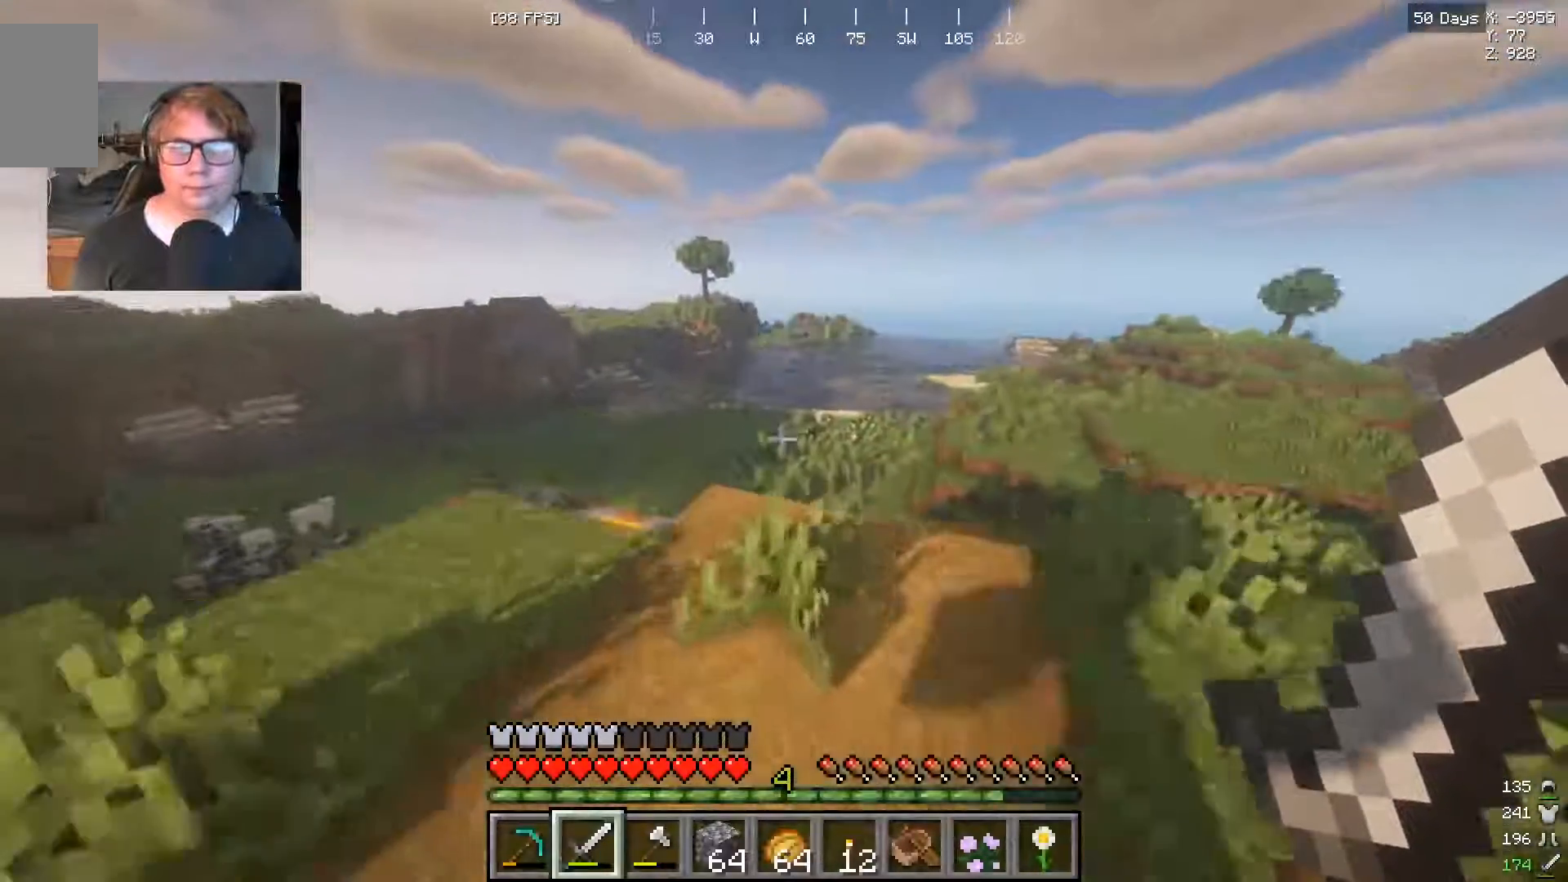
{"keys": [], "mouse": [], "events": [[200, "w", "up"]]}
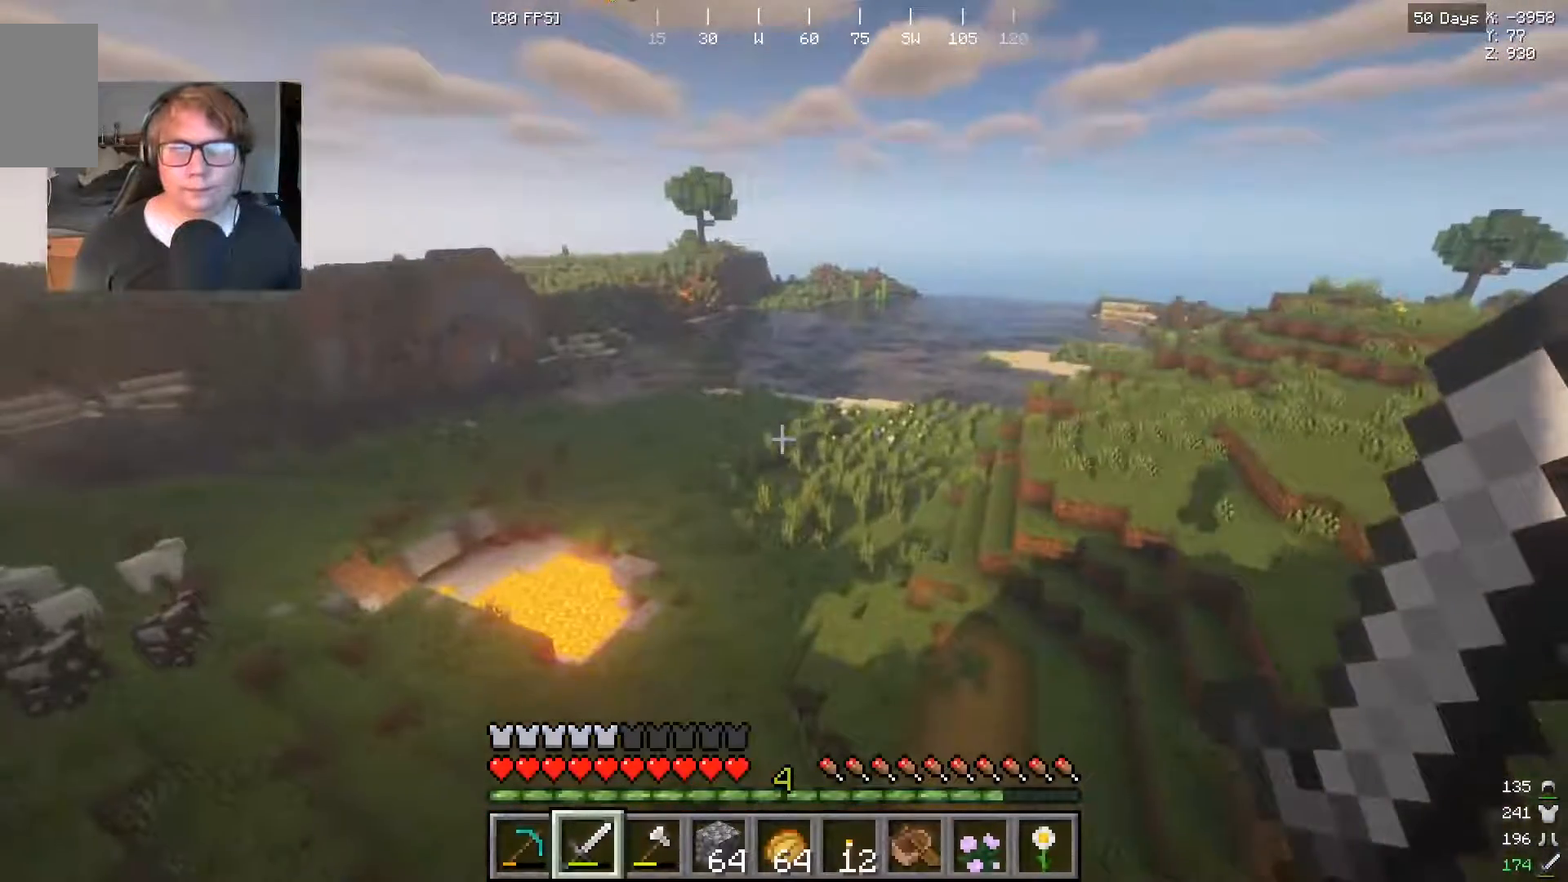
{"keys": [], "mouse": [], "events": [[133, "s", "down"], [300, "s", "up"]]}
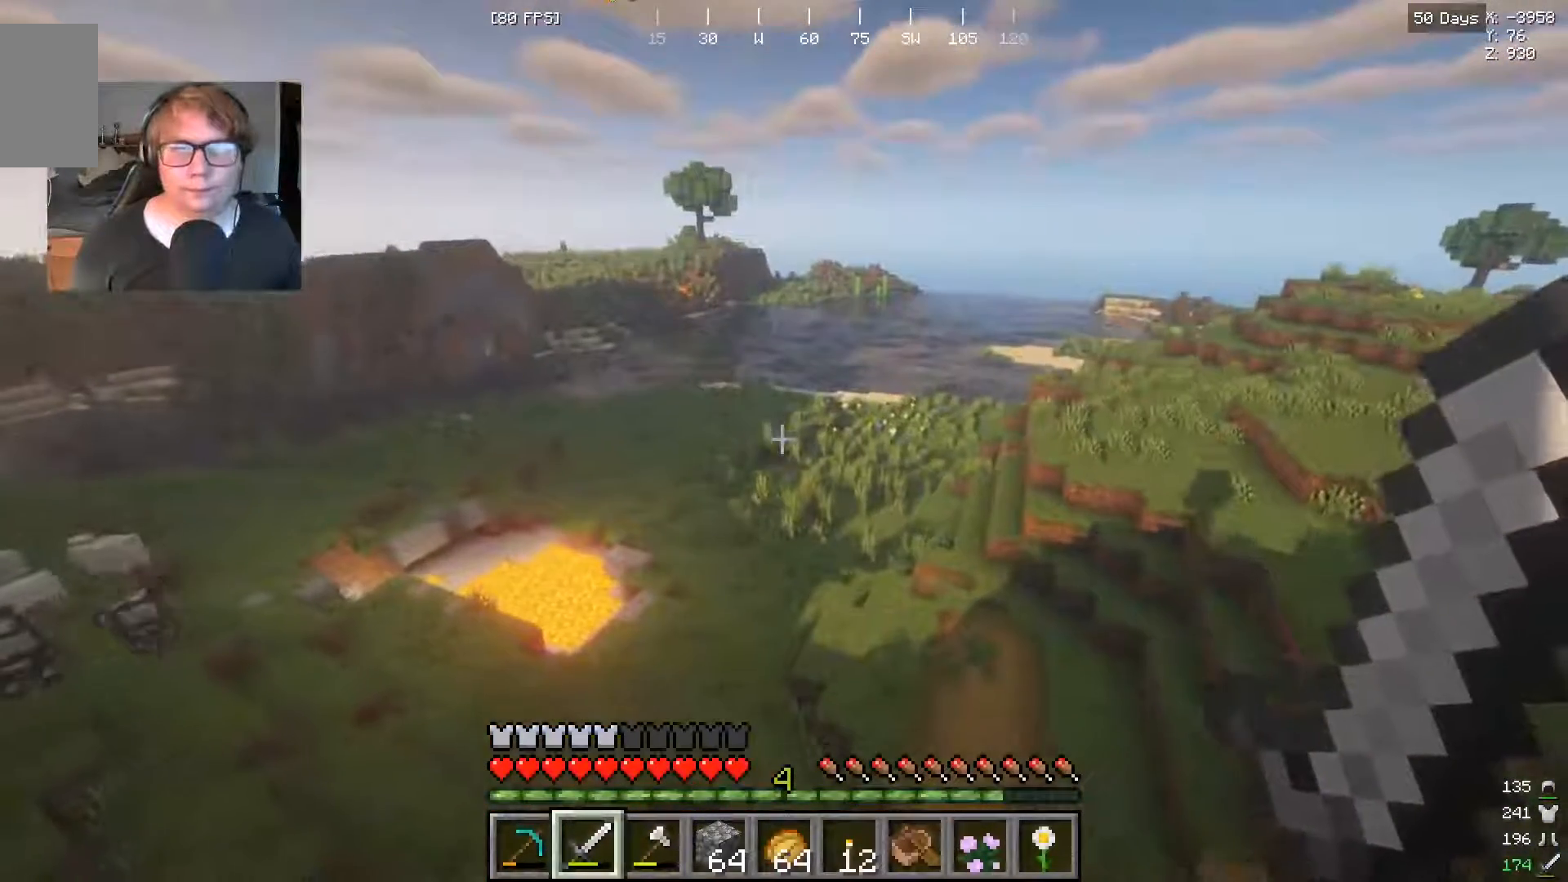
{"keys": [], "mouse": [], "events": []}
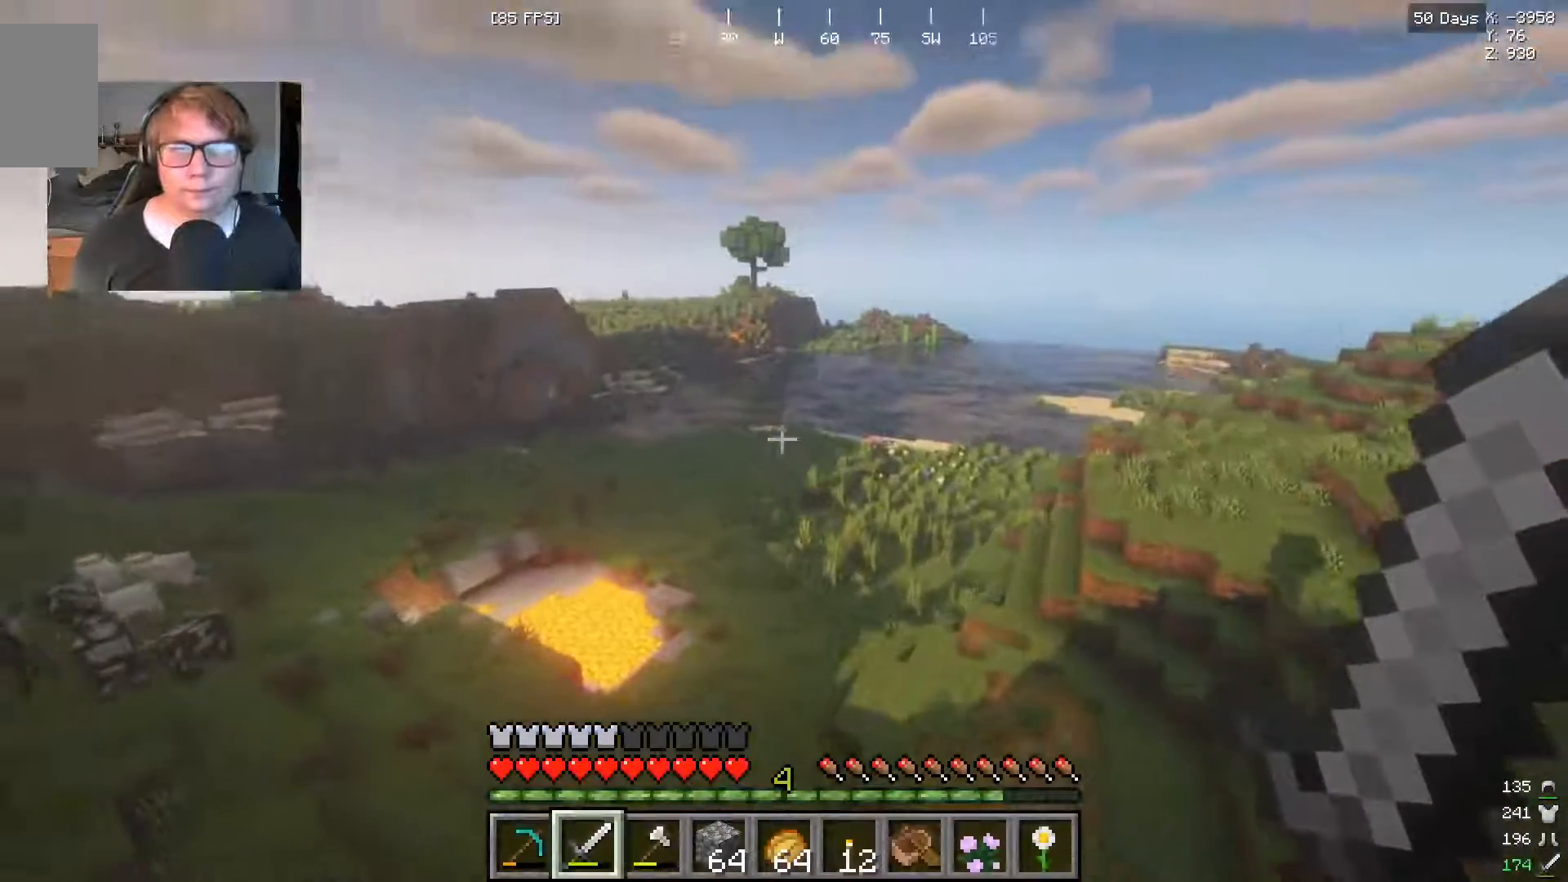
{"keys": [], "mouse": [], "events": []}
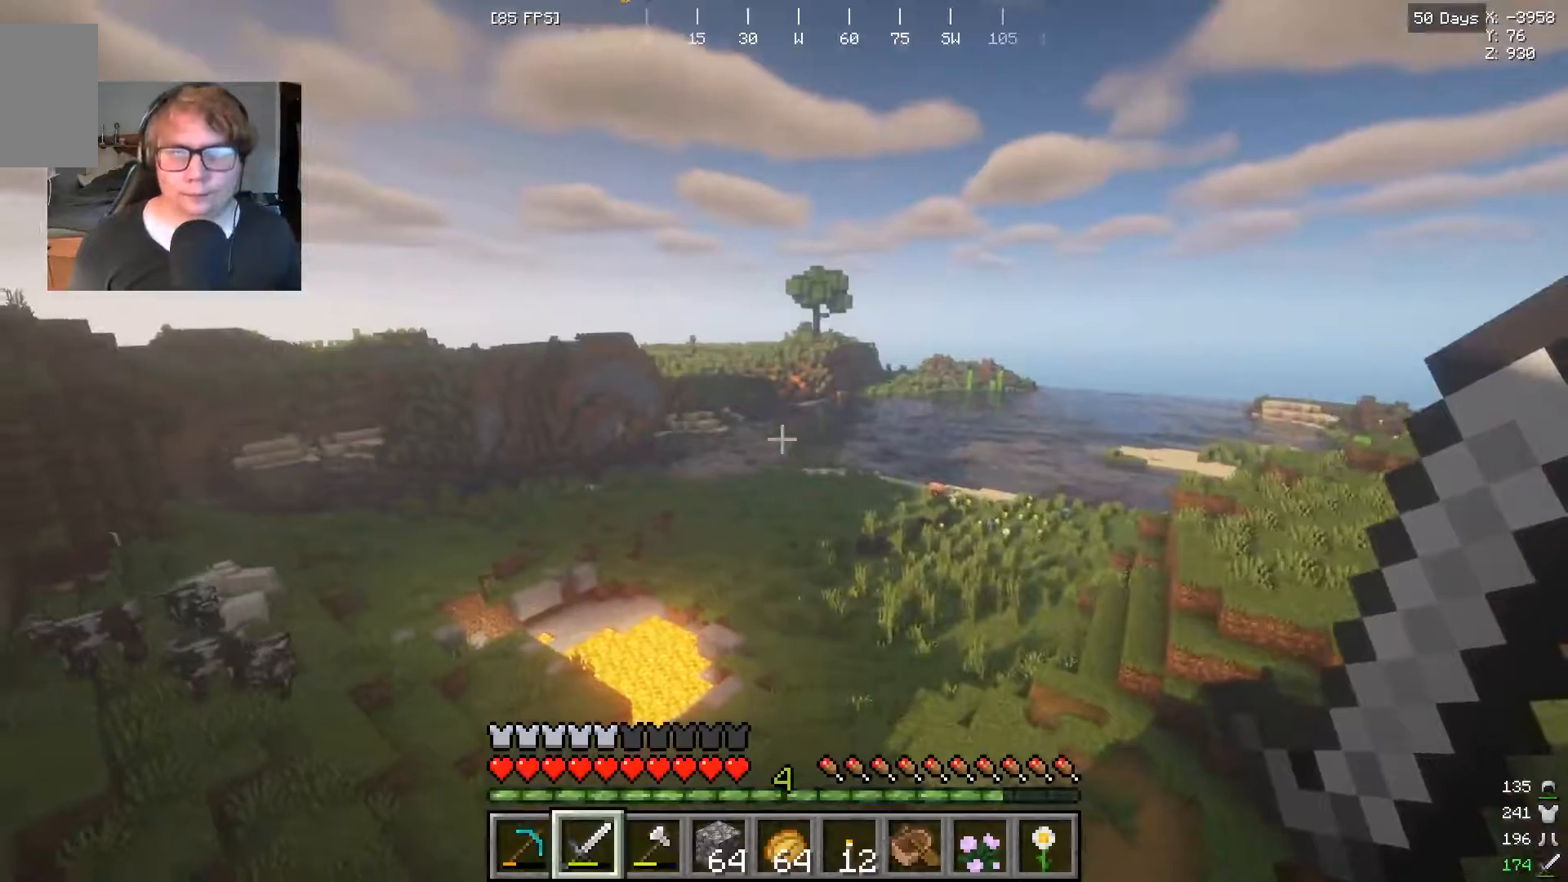
{"keys": [], "mouse": [], "events": []}
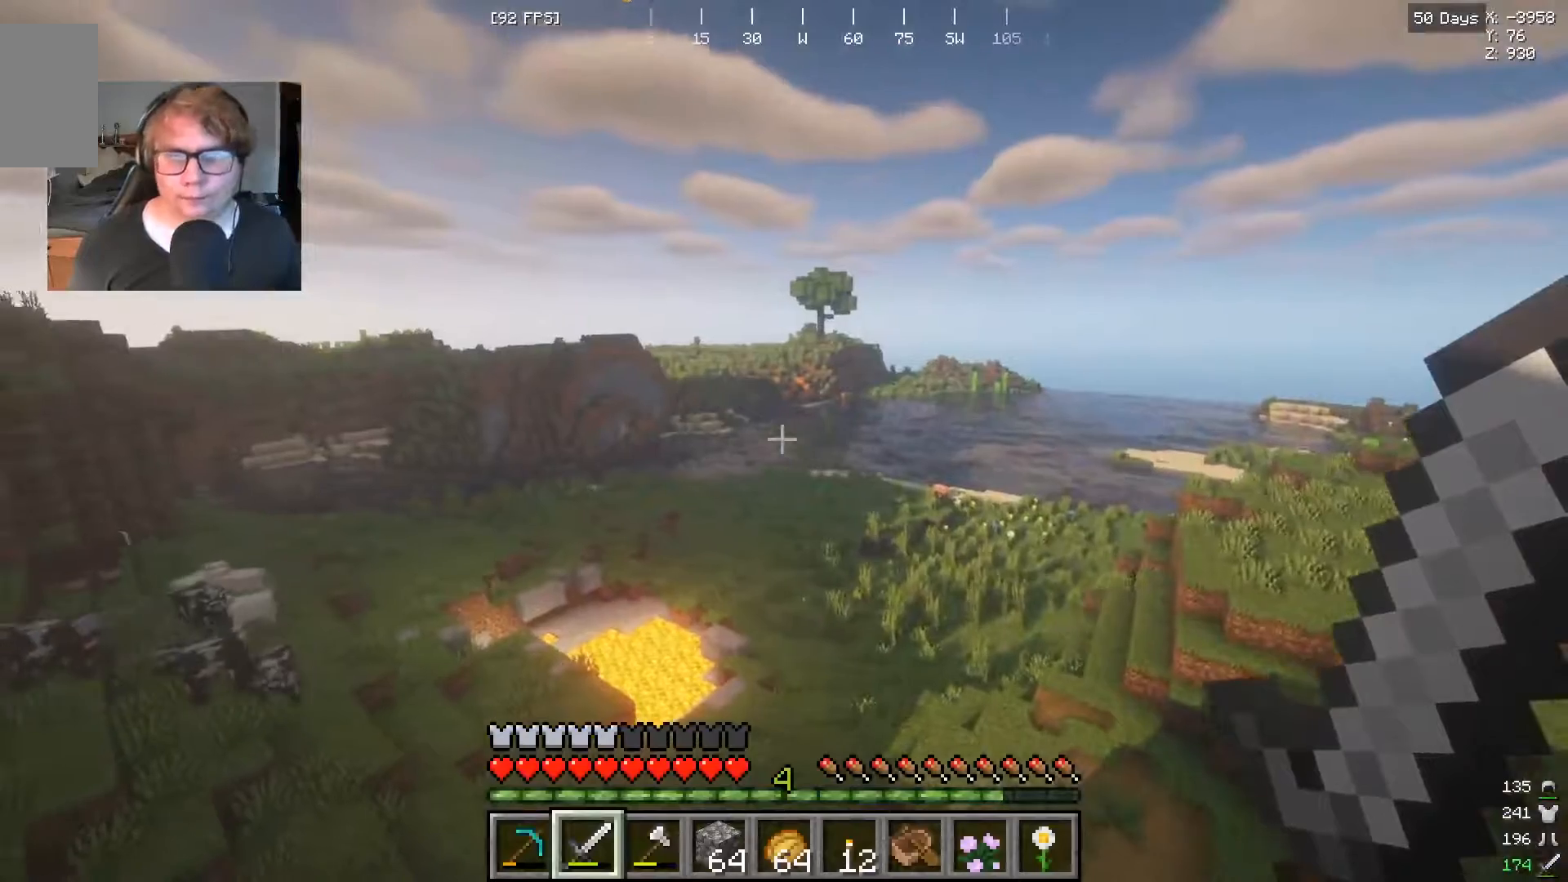
{"keys": [], "mouse": [], "events": []}
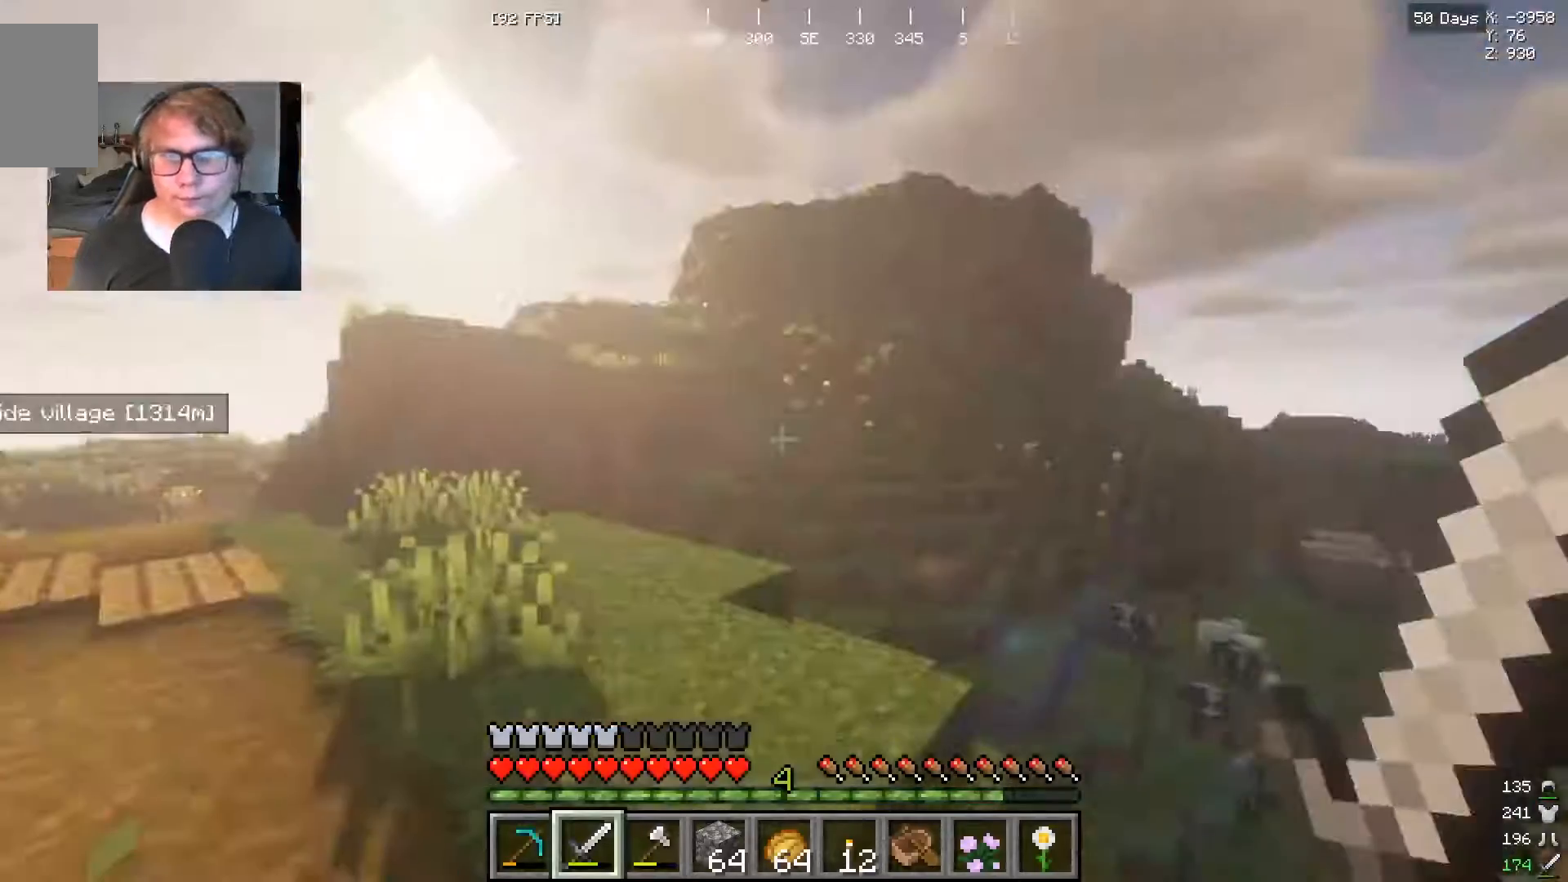
{"keys": ["w"], "mouse": [], "events": [[200, "w", "down"], [267, "w", "up"], [367, "w", "down"]]}
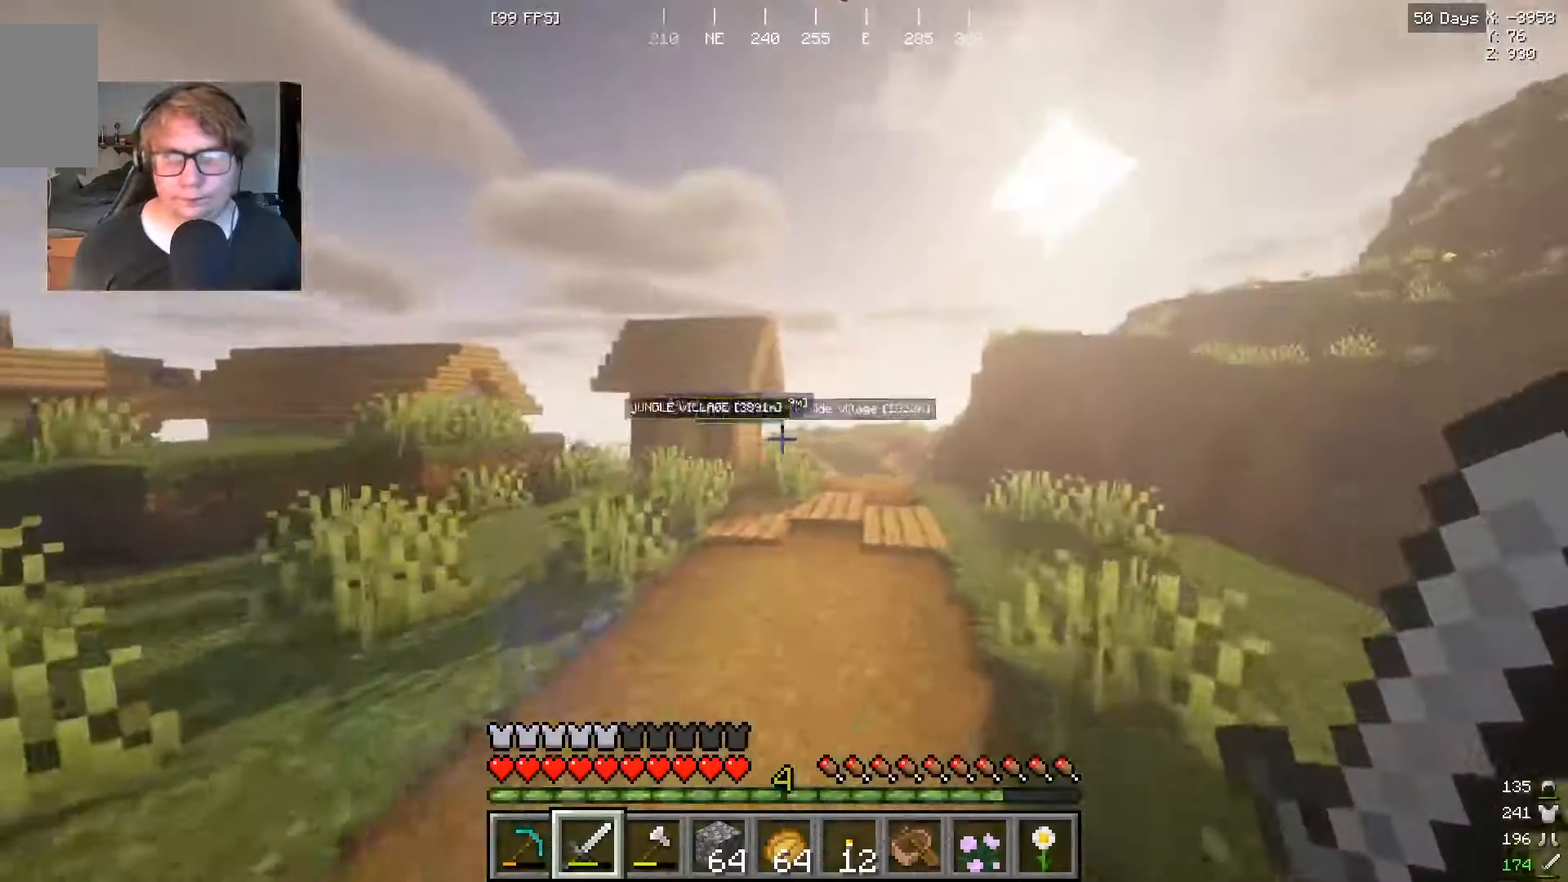
{"keys": ["w"], "mouse": [], "events": []}
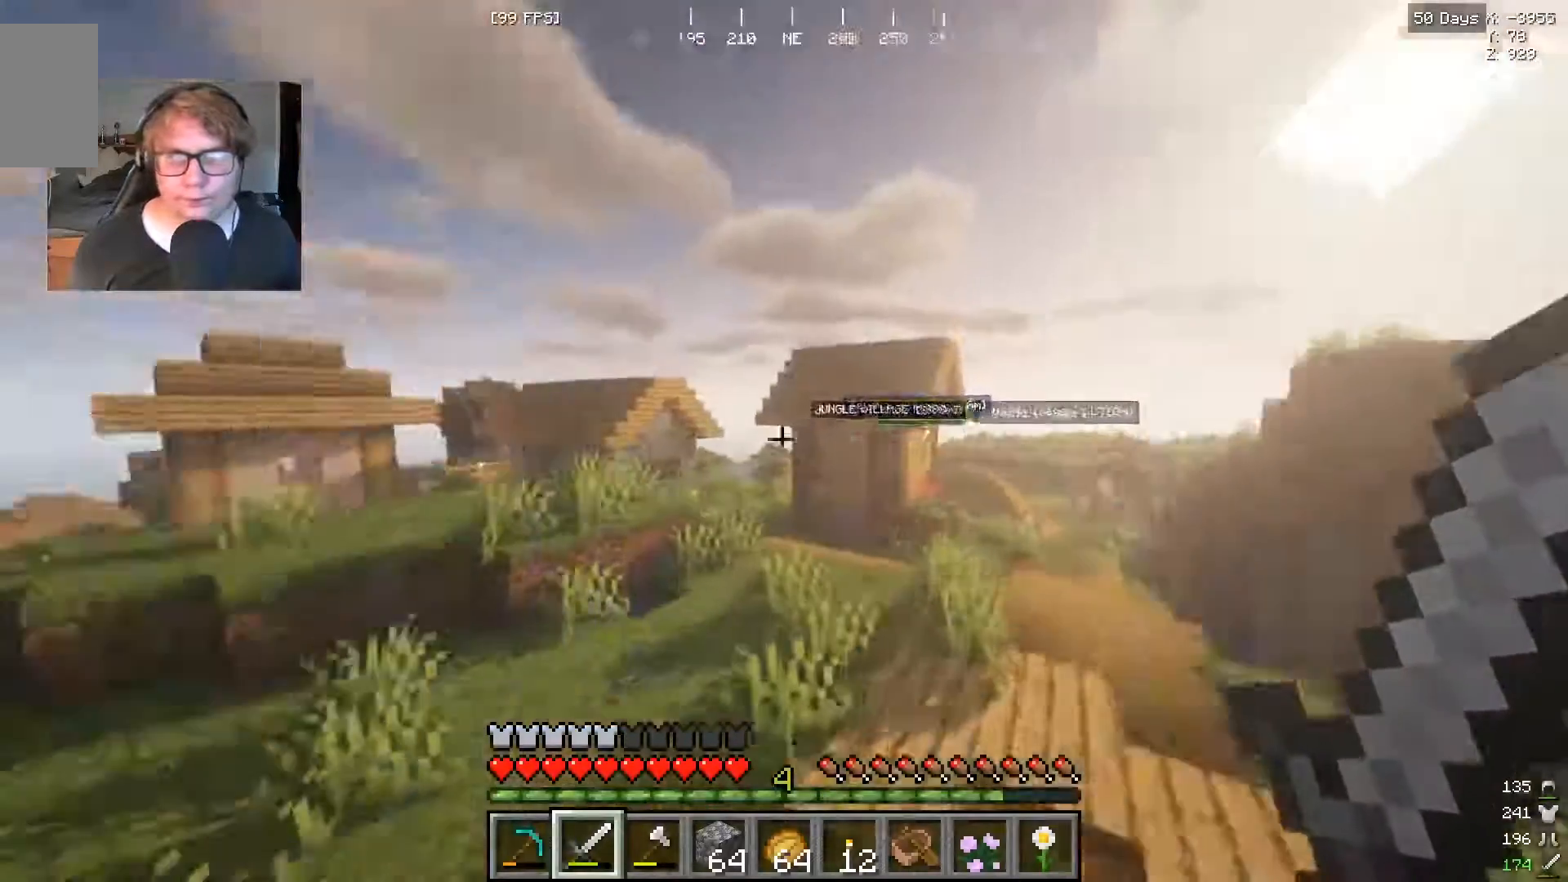
{"keys": ["w"], "mouse": [], "events": []}
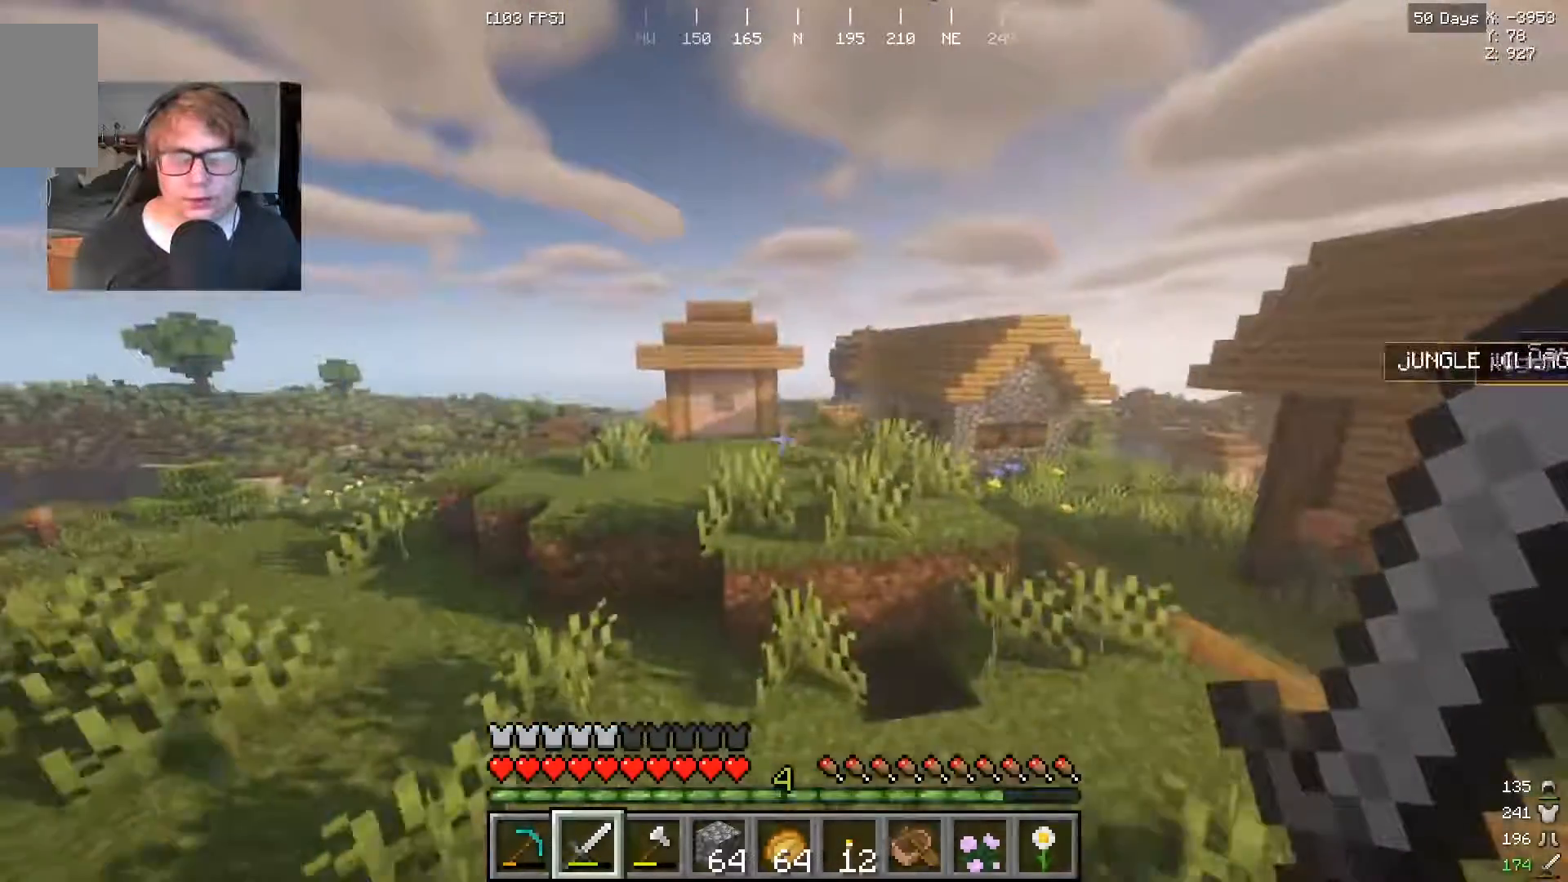
{"keys": ["w"], "mouse": [], "events": []}
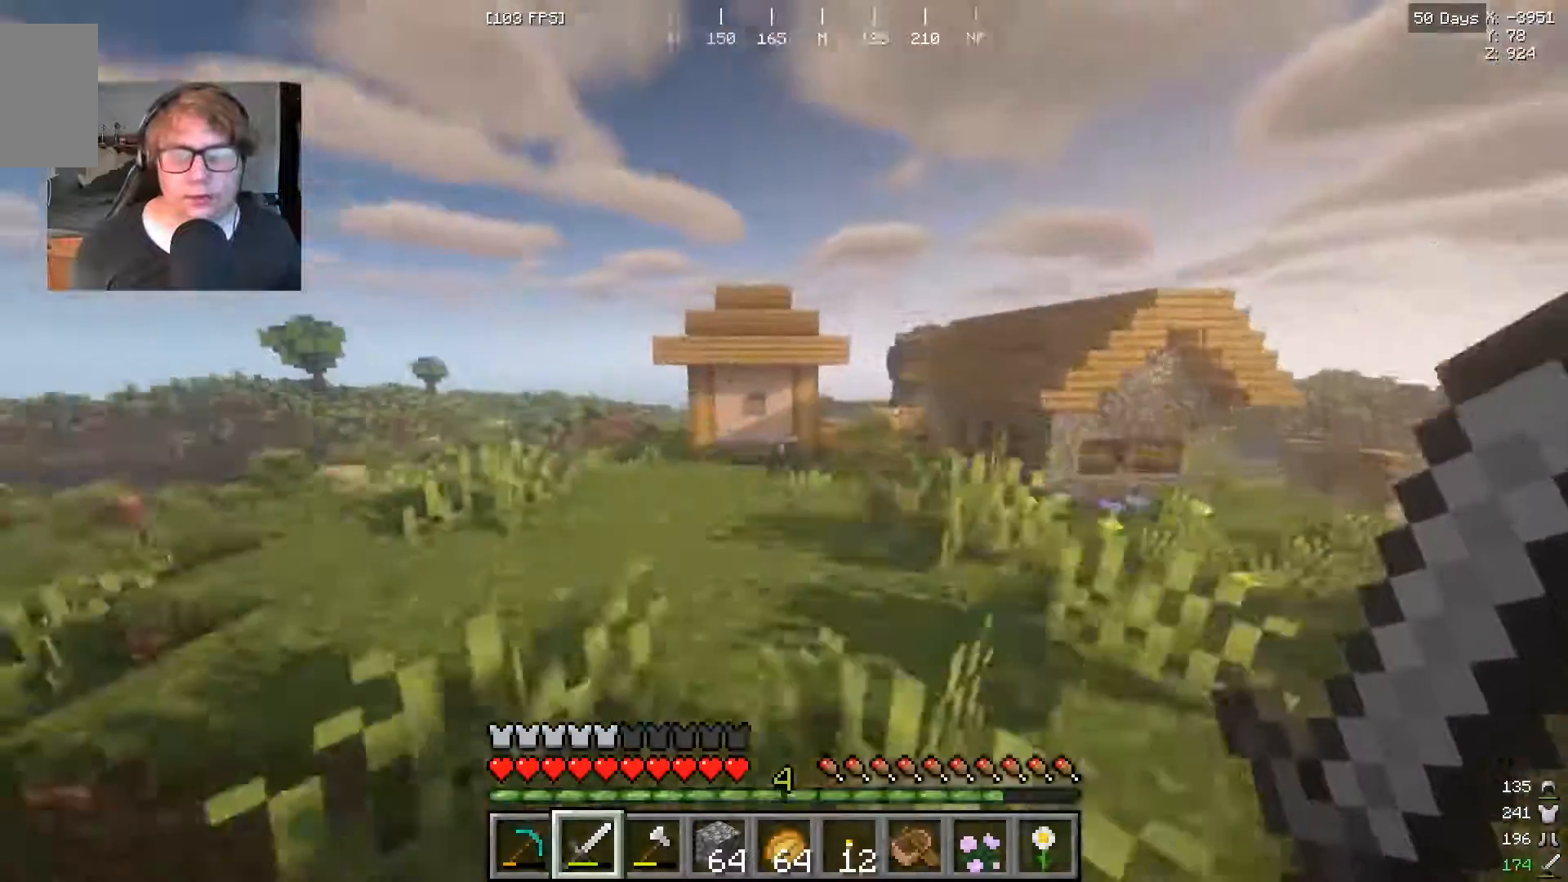
{"keys": ["w"], "mouse": [], "events": []}
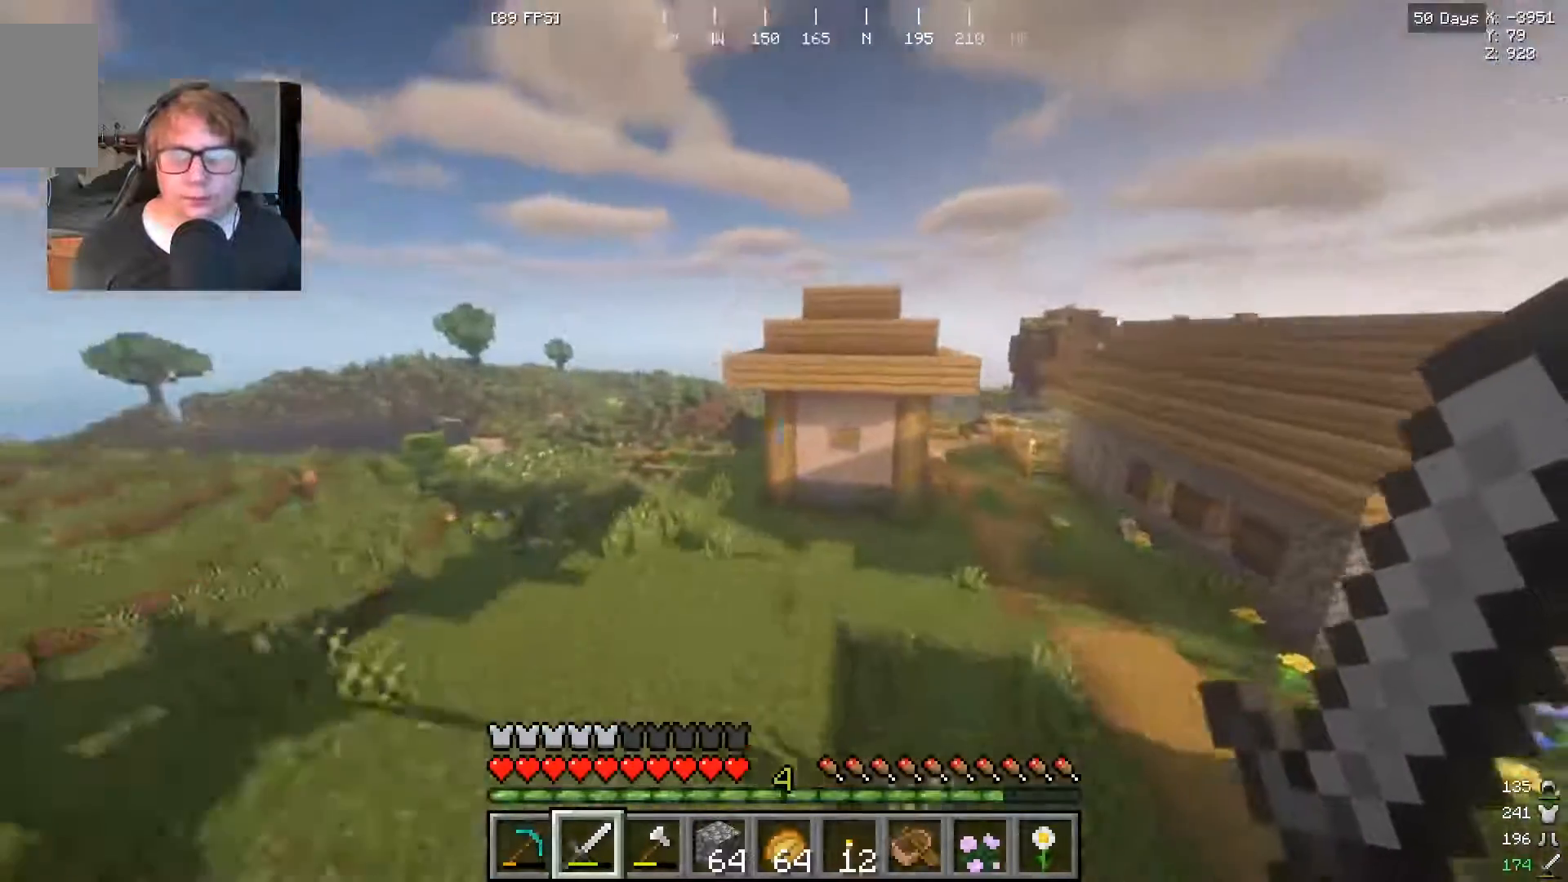
{"keys": ["w"], "mouse": [], "events": []}
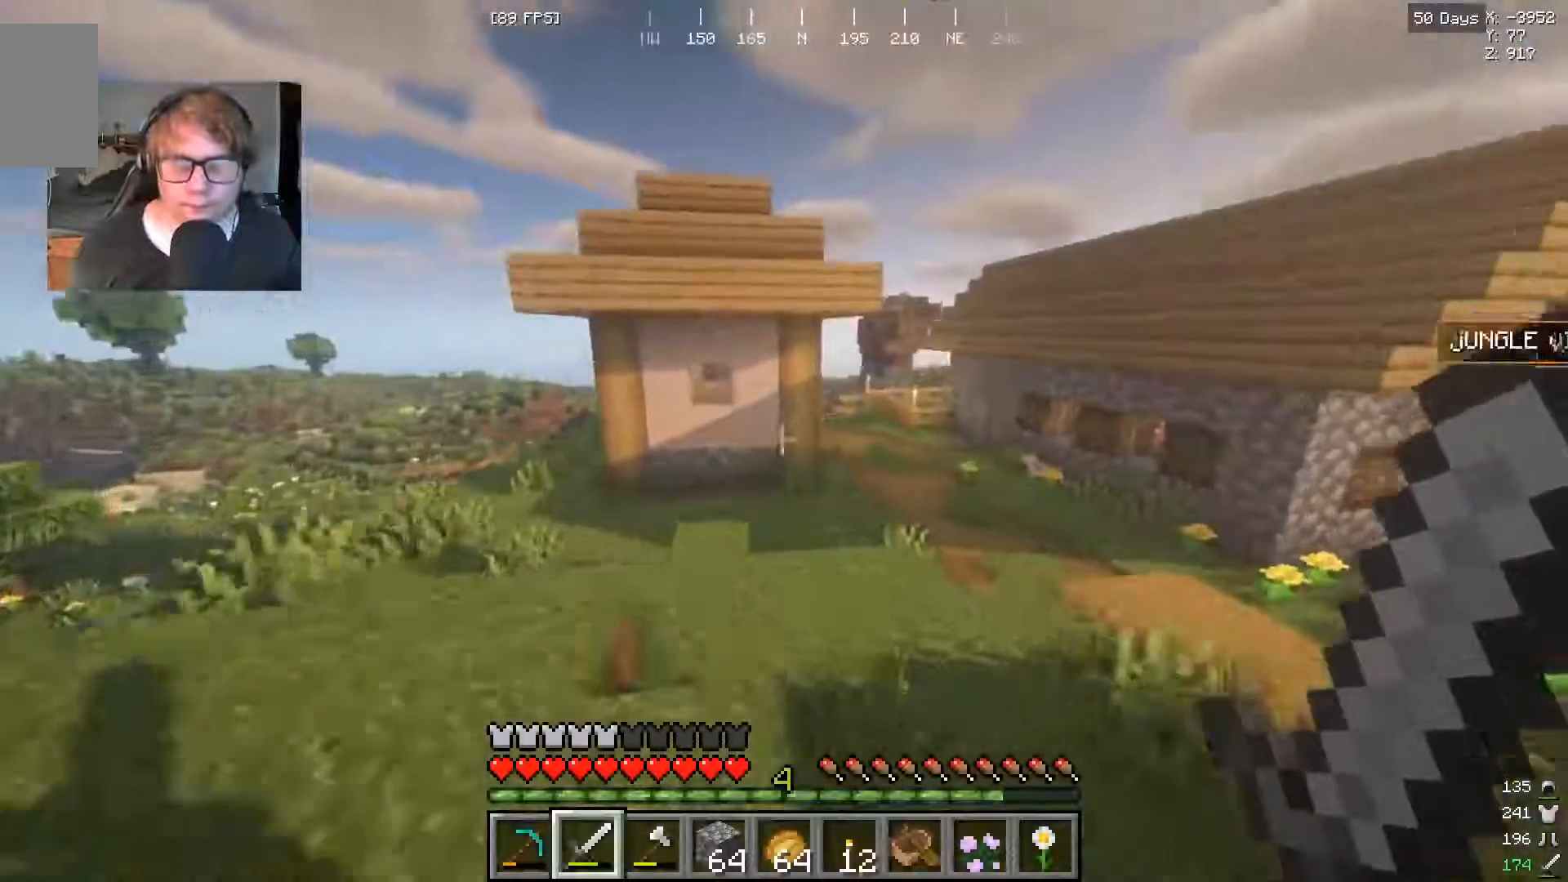
{"keys": ["w"], "mouse": [], "events": []}
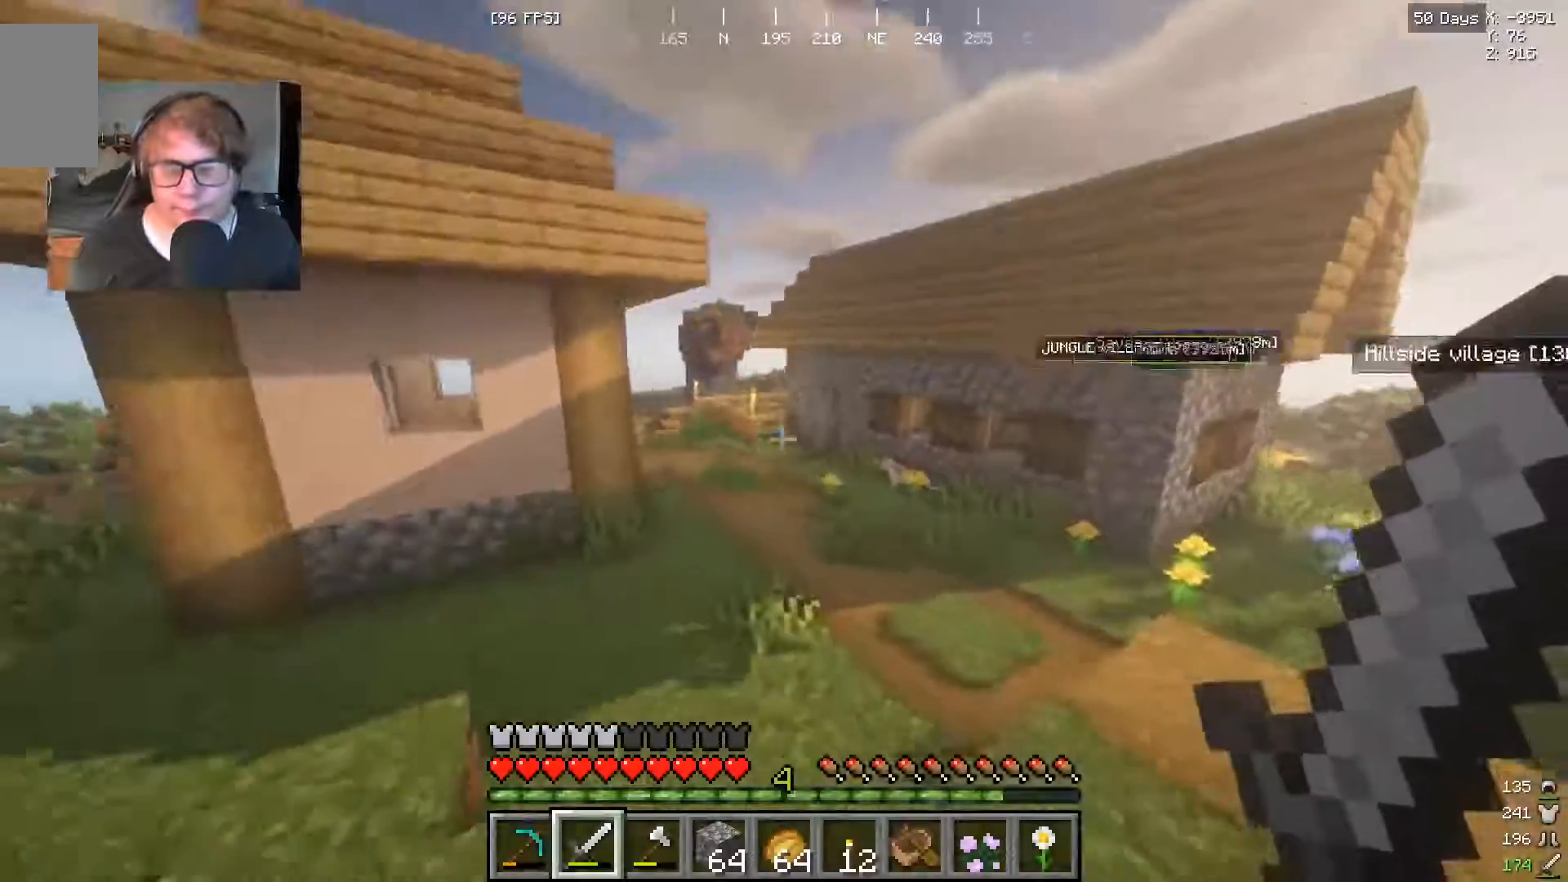
{"keys": ["w"], "mouse": [], "events": []}
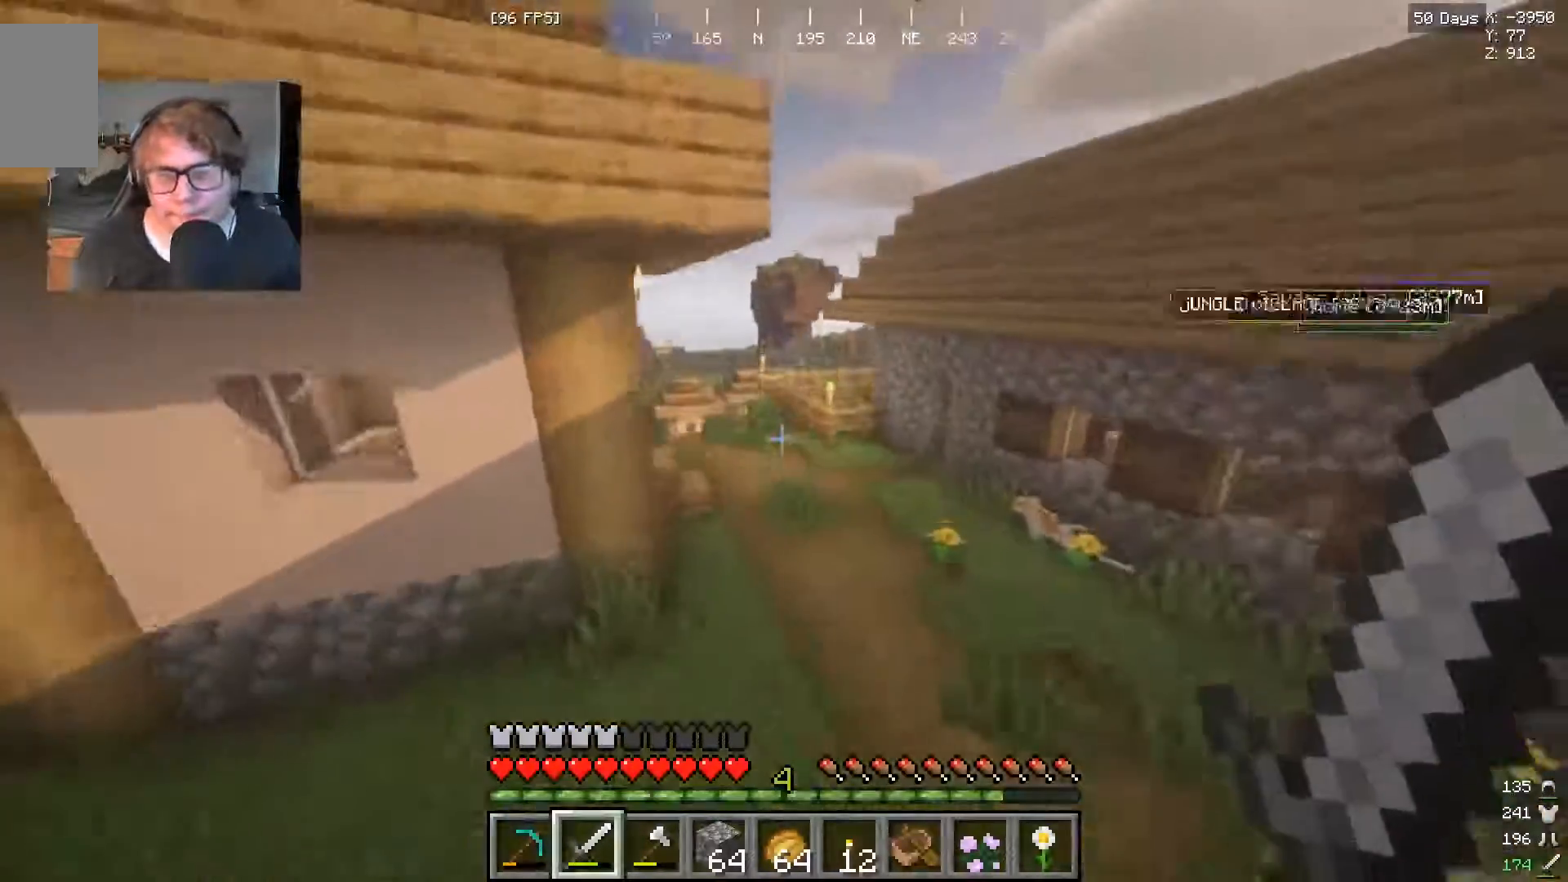
{"keys": ["w"], "mouse": [], "events": []}
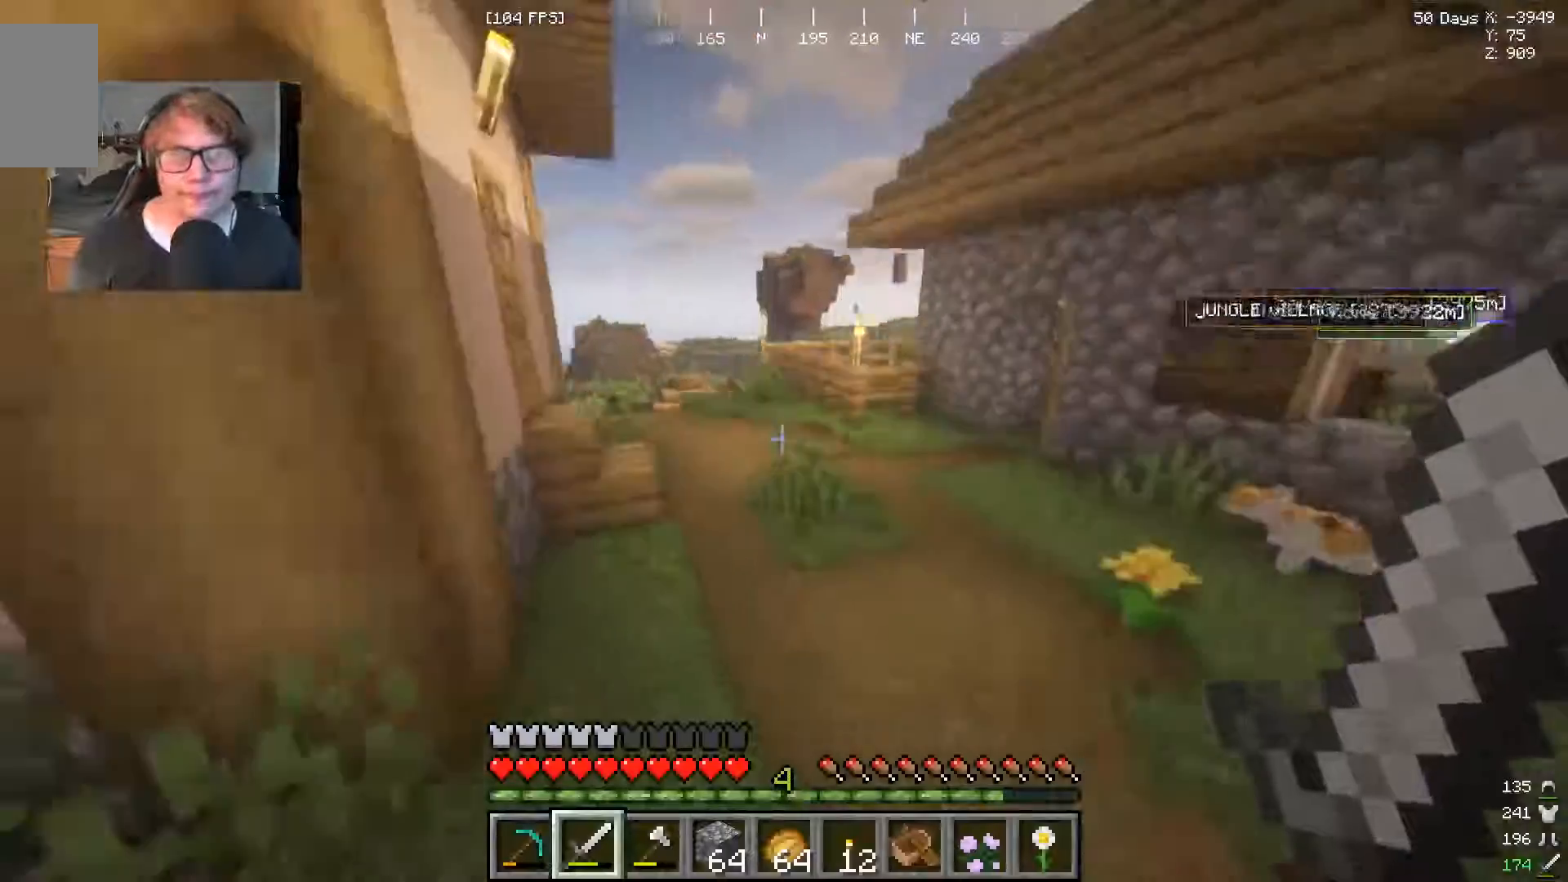
{"keys": ["w"], "mouse": [], "events": []}
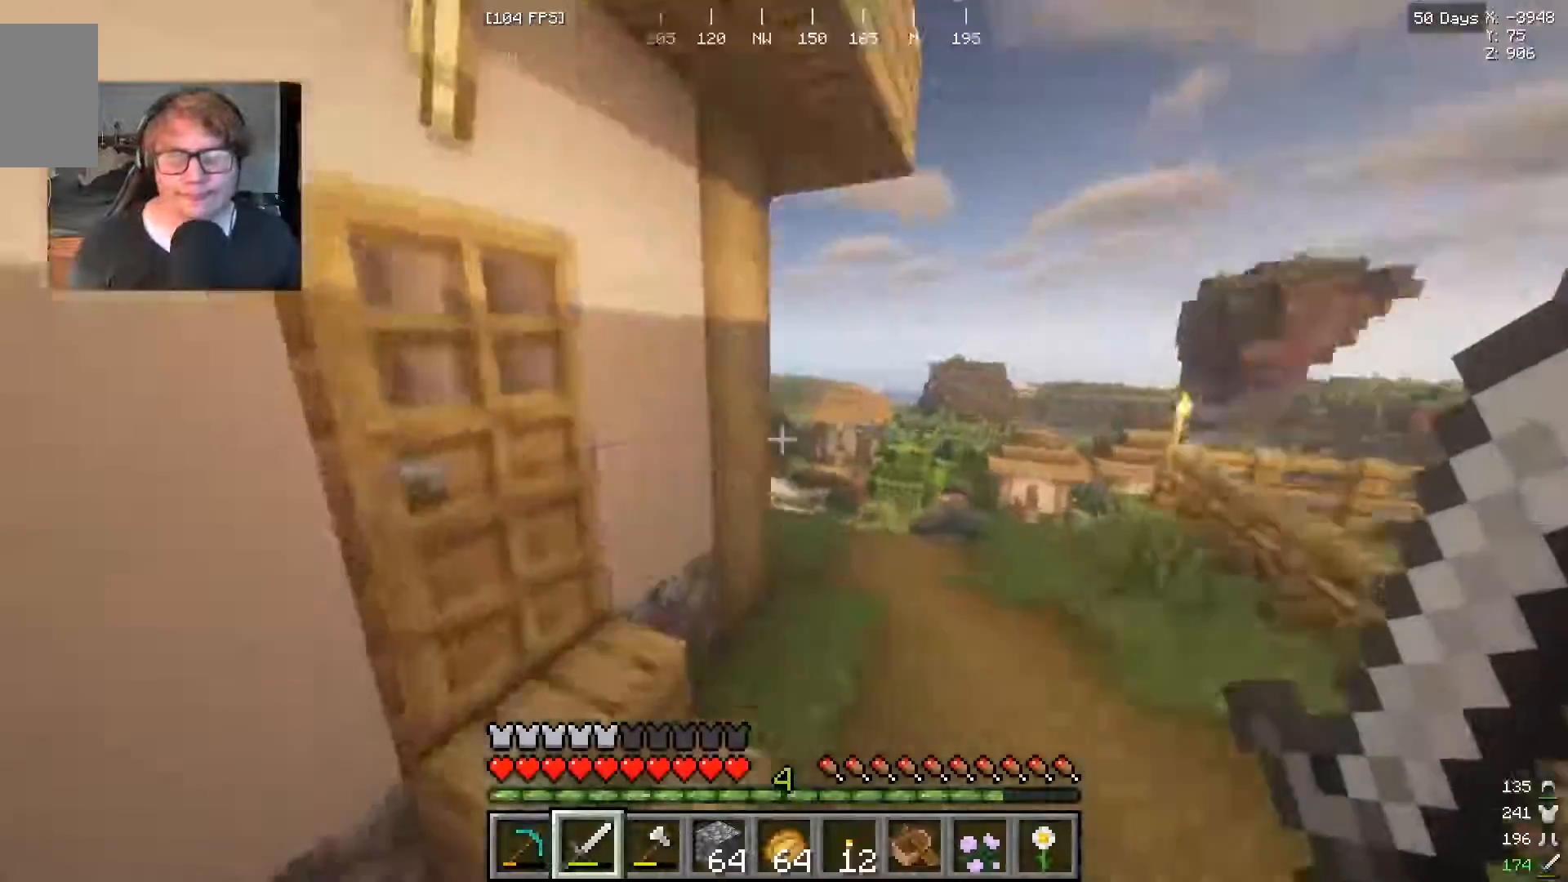
{"keys": ["w"], "mouse": [], "events": []}